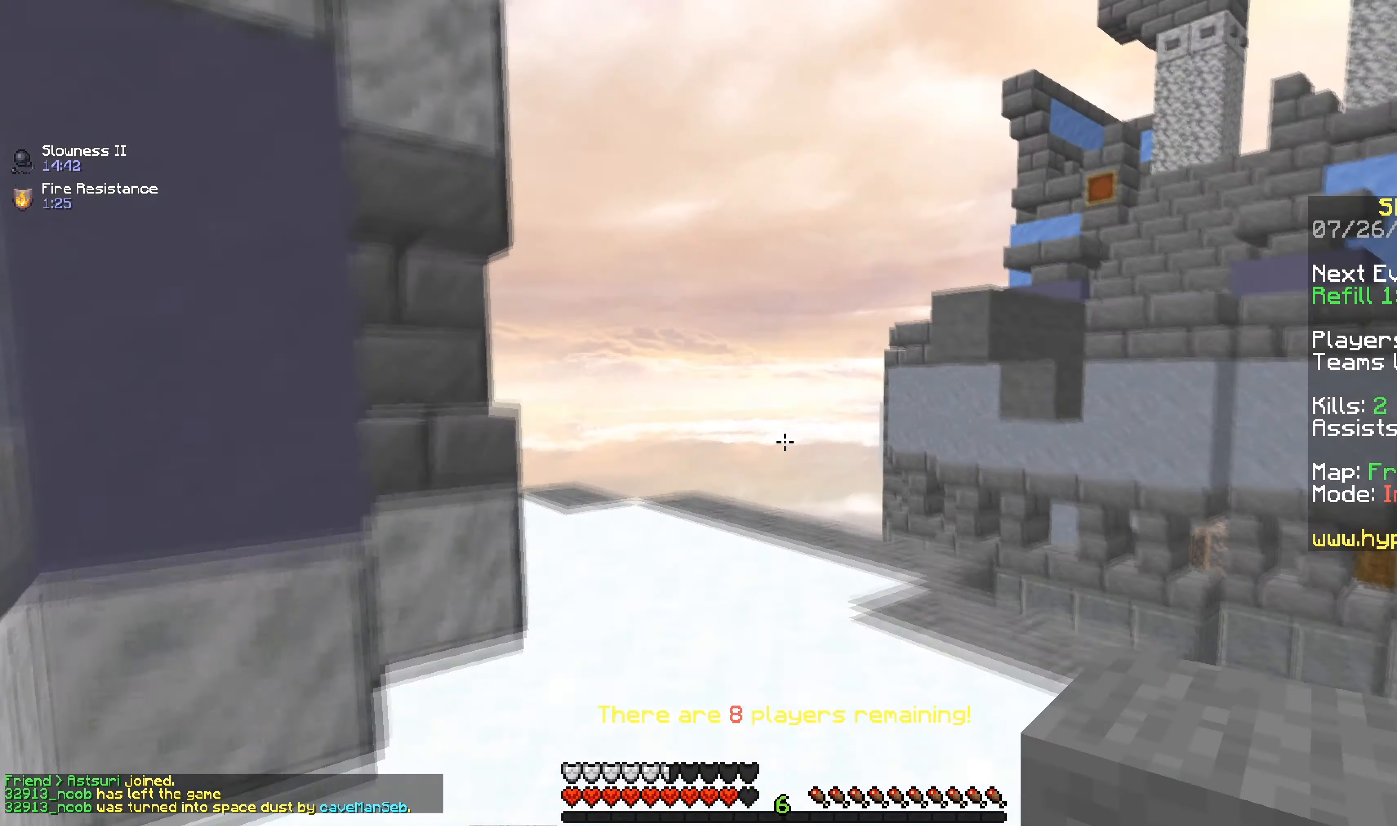
Gameplay with keyboard and mouse; each line is a JSON object with the keys and mouse buttons held at the frame after it. "events" lists presses ("down") and releases ("up") of "a", "d", "s", "space", "w", "mouse_left" and "mouse_right" between this image and that frame as [ms after this image, input, new state], when the widget could be followed in between. "mouse_left", "mouse_right" = the "left", "right" buttons of the "mouse" list. No other keys are recorded. Fast repeated clicks can show as one long hold. Mouse movement is not recorded.
{"keys": ["a", "w"], "mouse": ["right"], "events": [[300, "a", "down"], [401, "space", "up"], [484, "mouse_right", "down"]]}
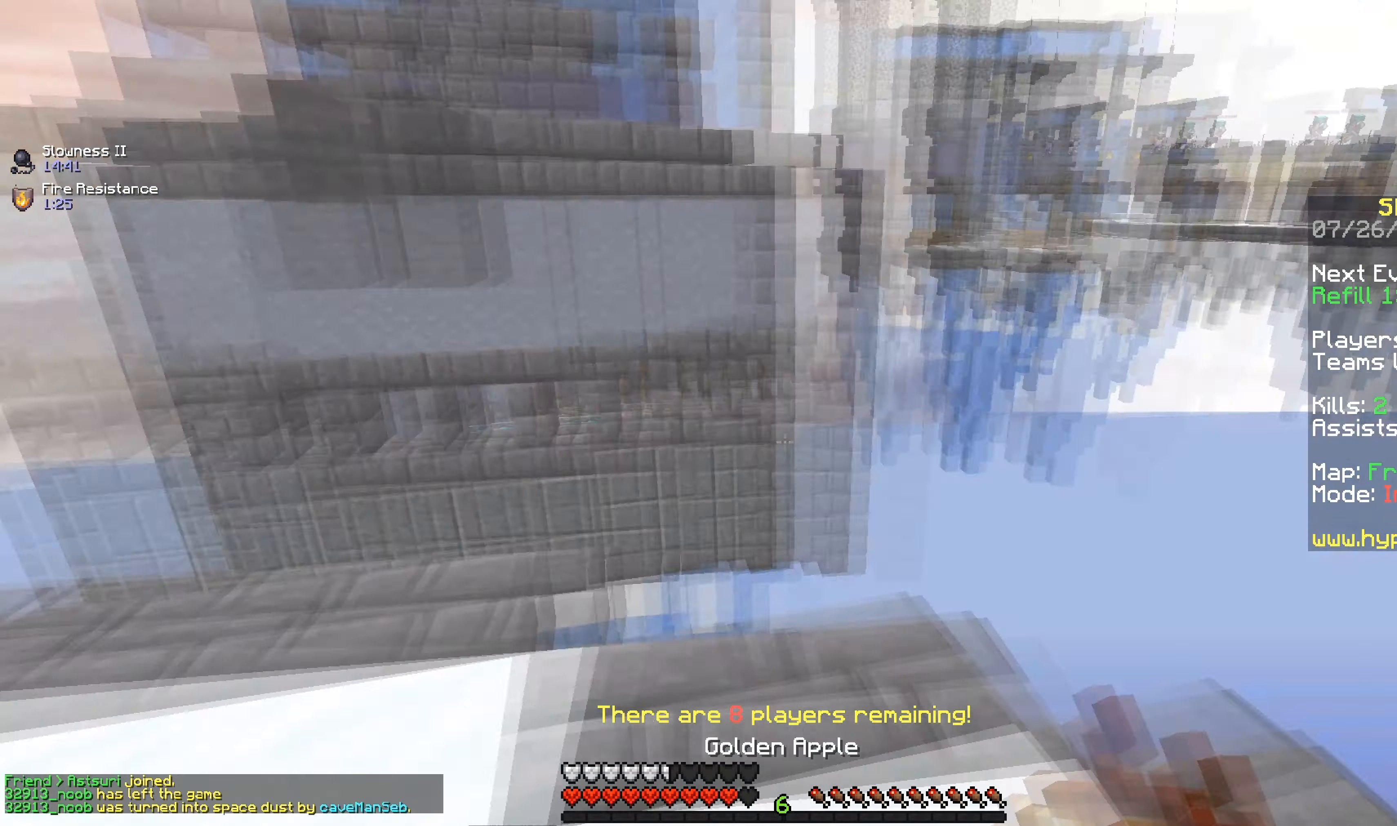
{"keys": ["a", "s"], "mouse": ["right"], "events": [[50, "w", "up"], [100, "s", "down"]]}
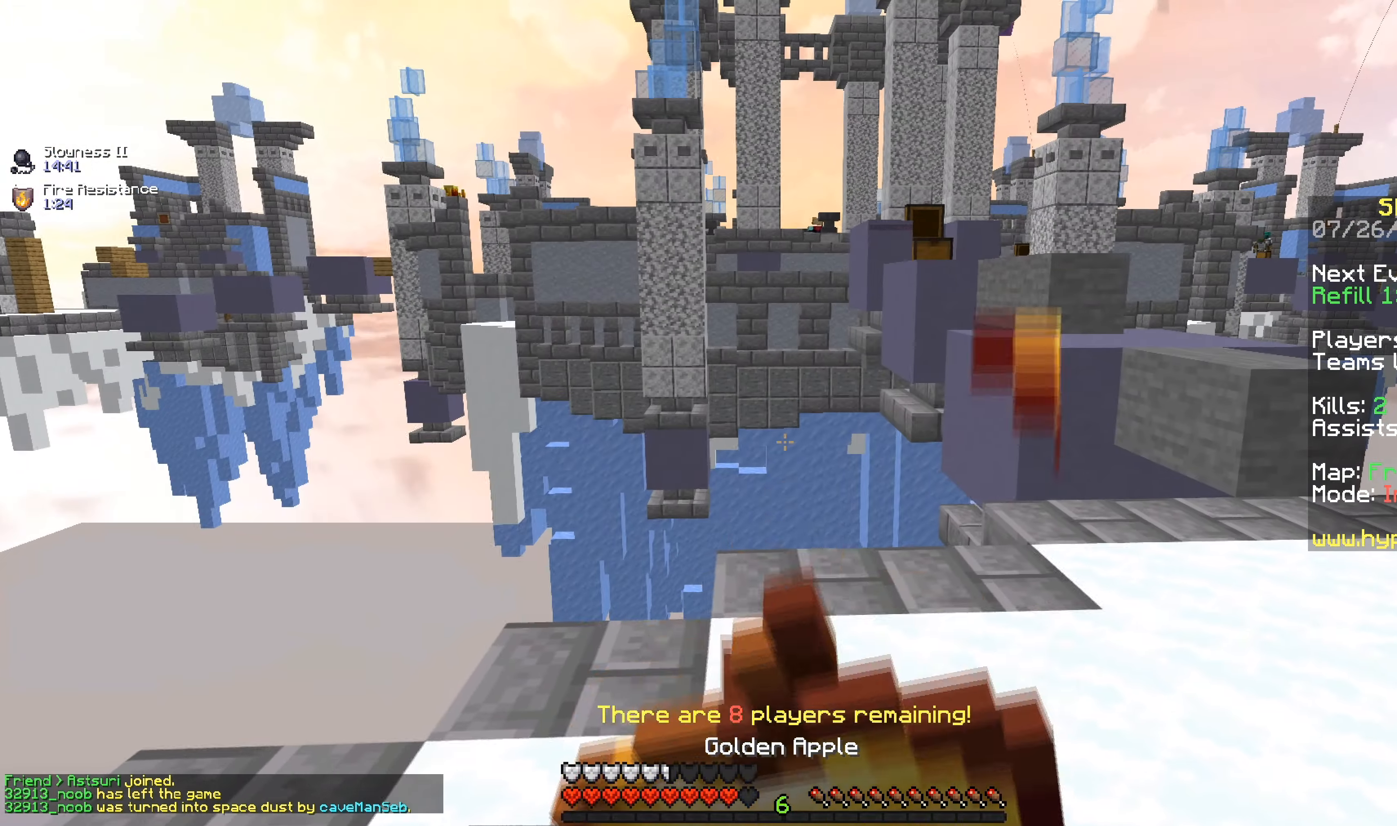
{"keys": ["a"], "mouse": ["right"], "events": [[200, "s", "up"], [200, "w", "down"], [384, "w", "up"]]}
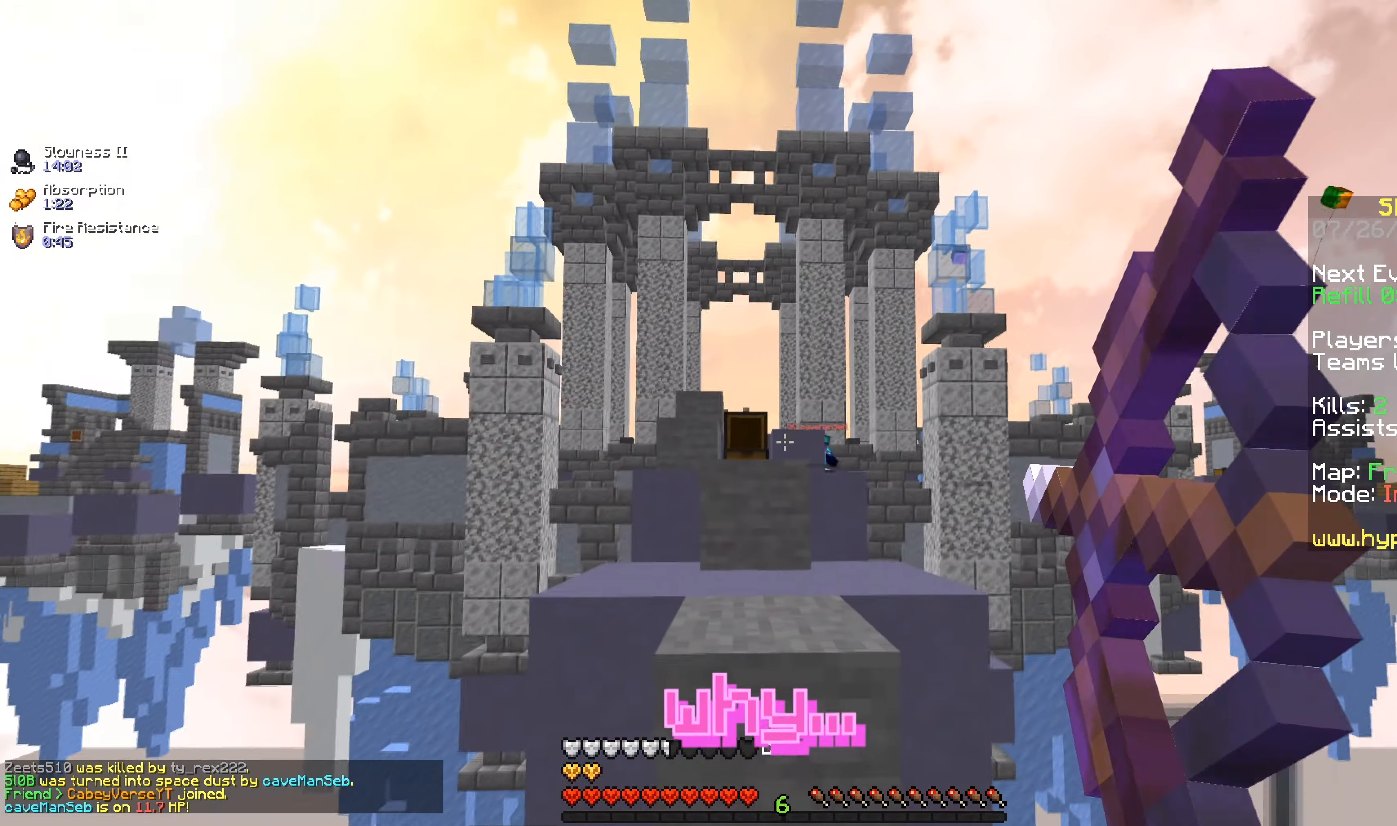
{"keys": ["a", "s"], "mouse": ["right"], "events": [[83, "space", "down"], [233, "s", "down"], [433, "space", "up"]]}
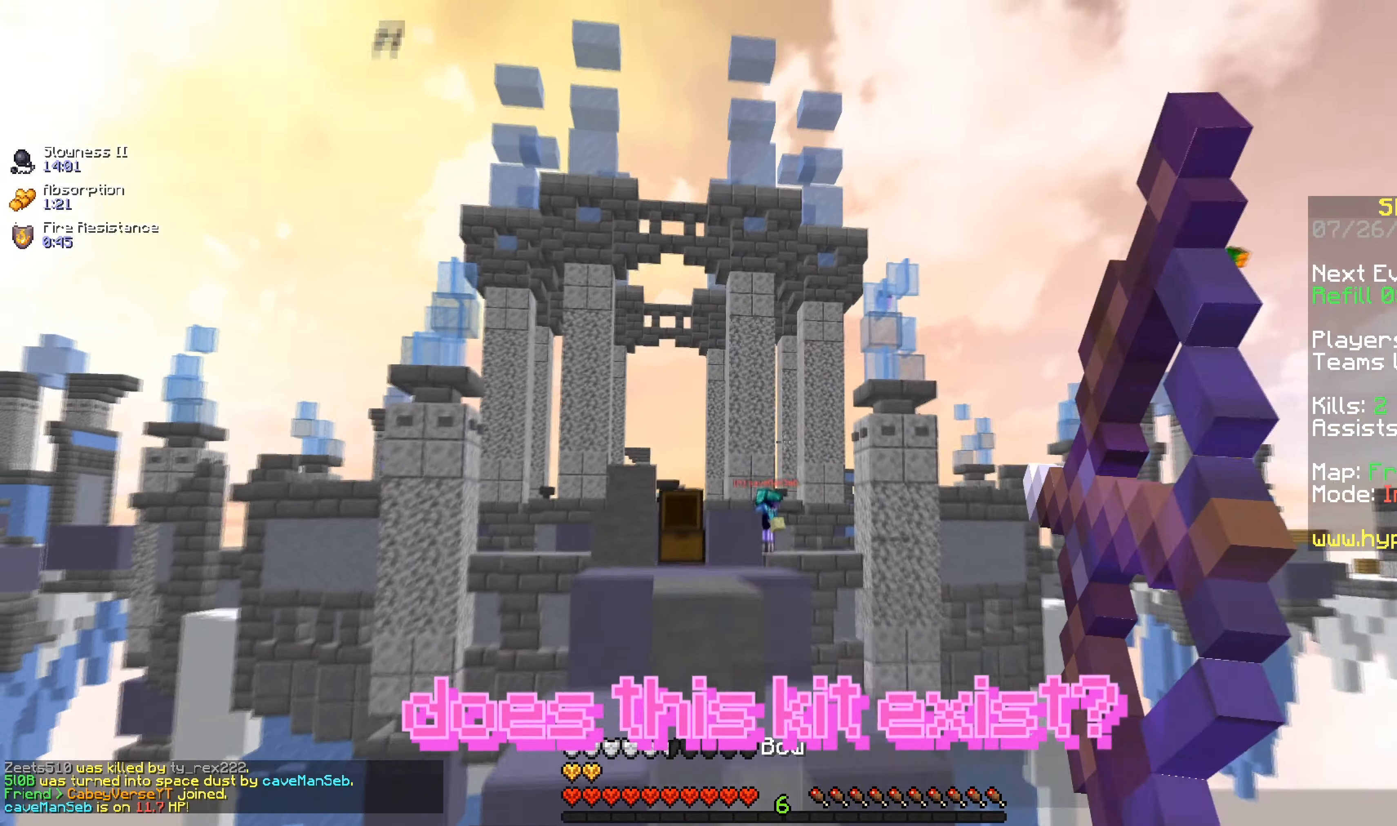
{"keys": ["a", "s"], "mouse": ["right"], "events": []}
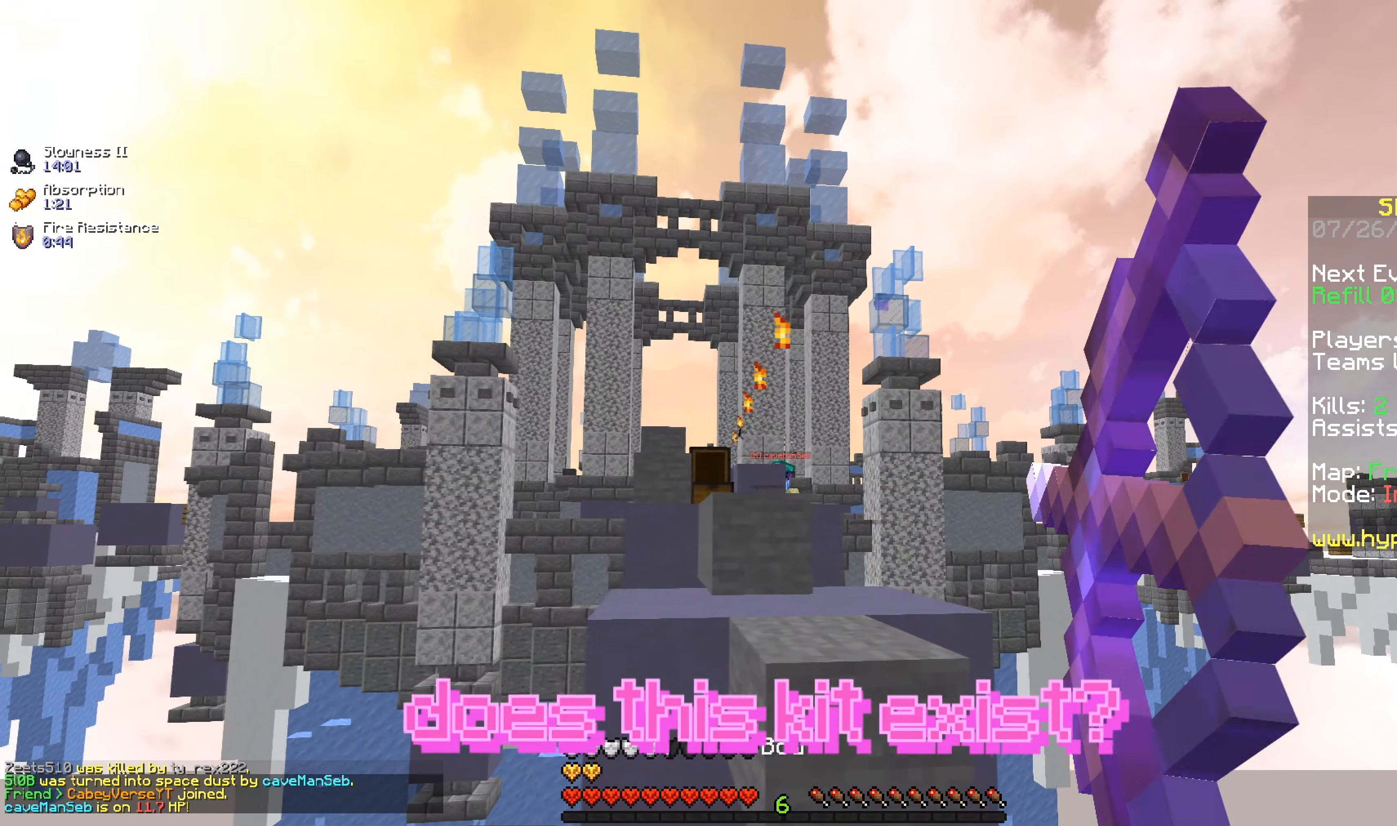
{"keys": ["d", "space"], "mouse": ["right"], "events": [[283, "a", "up"], [283, "space", "down"], [333, "d", "down"], [500, "s", "up"]]}
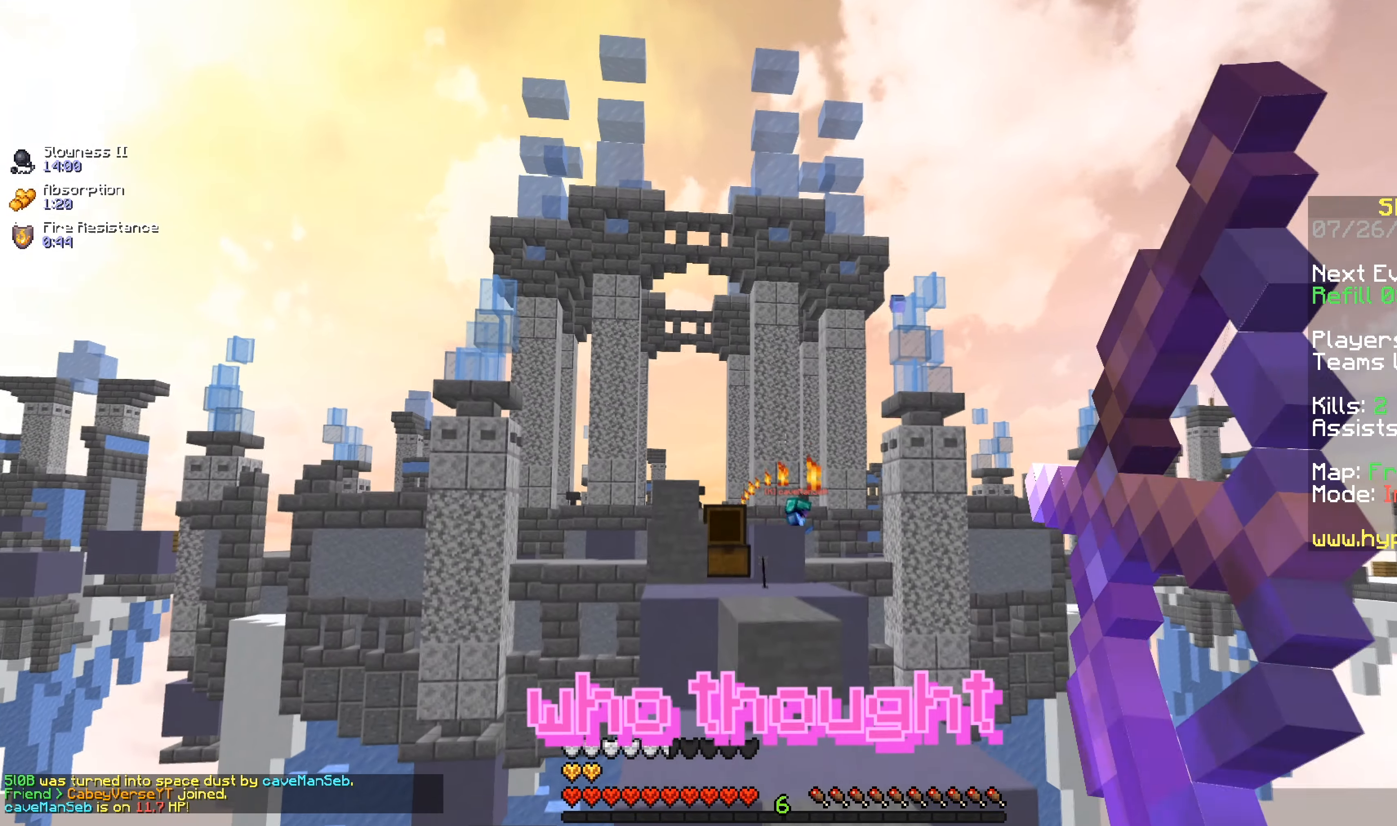
{"keys": ["d", "space"], "mouse": ["right"], "events": [[84, "w", "down"], [284, "space", "up"], [367, "space", "down"], [434, "w", "up"]]}
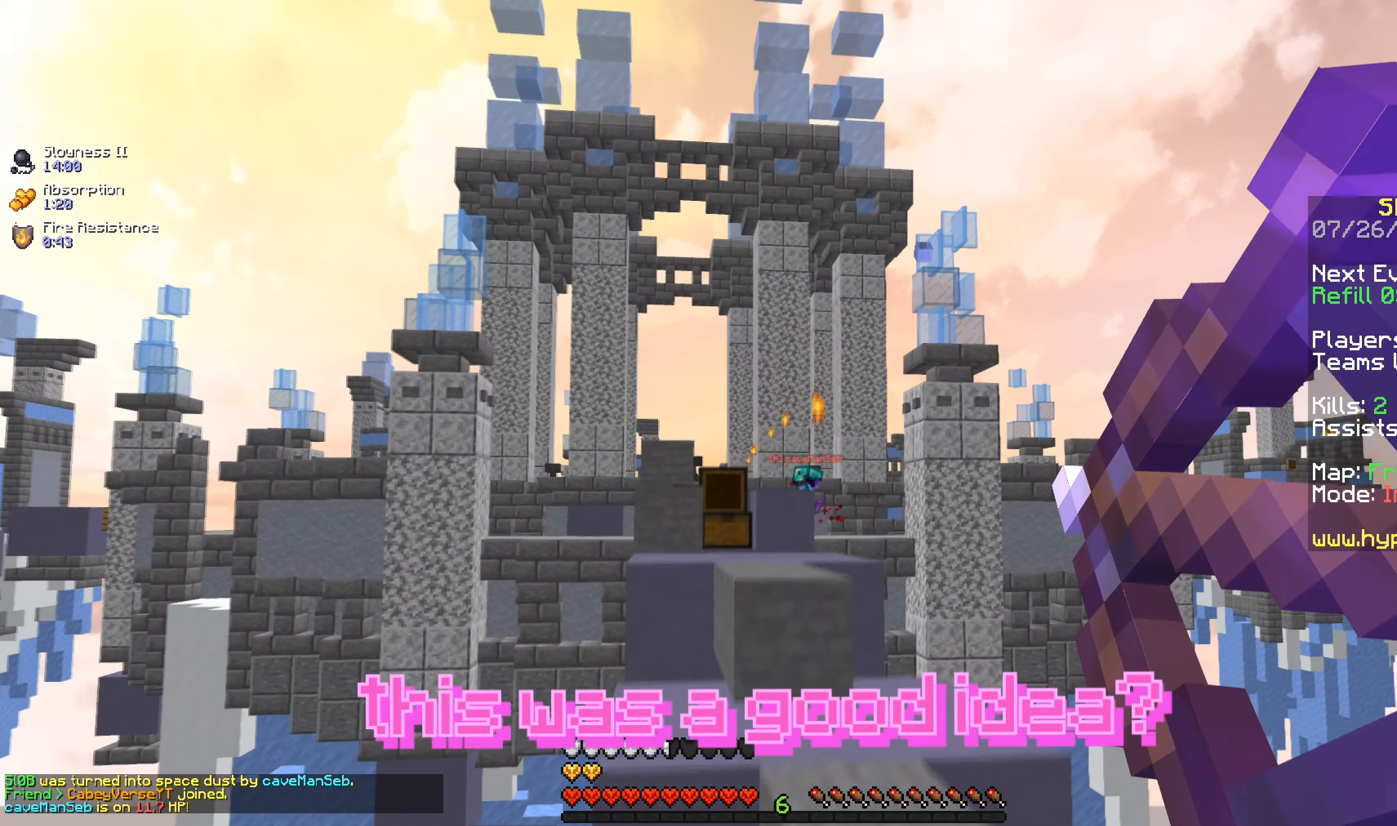
{"keys": ["d"], "mouse": ["right"], "events": [[183, "space", "up"]]}
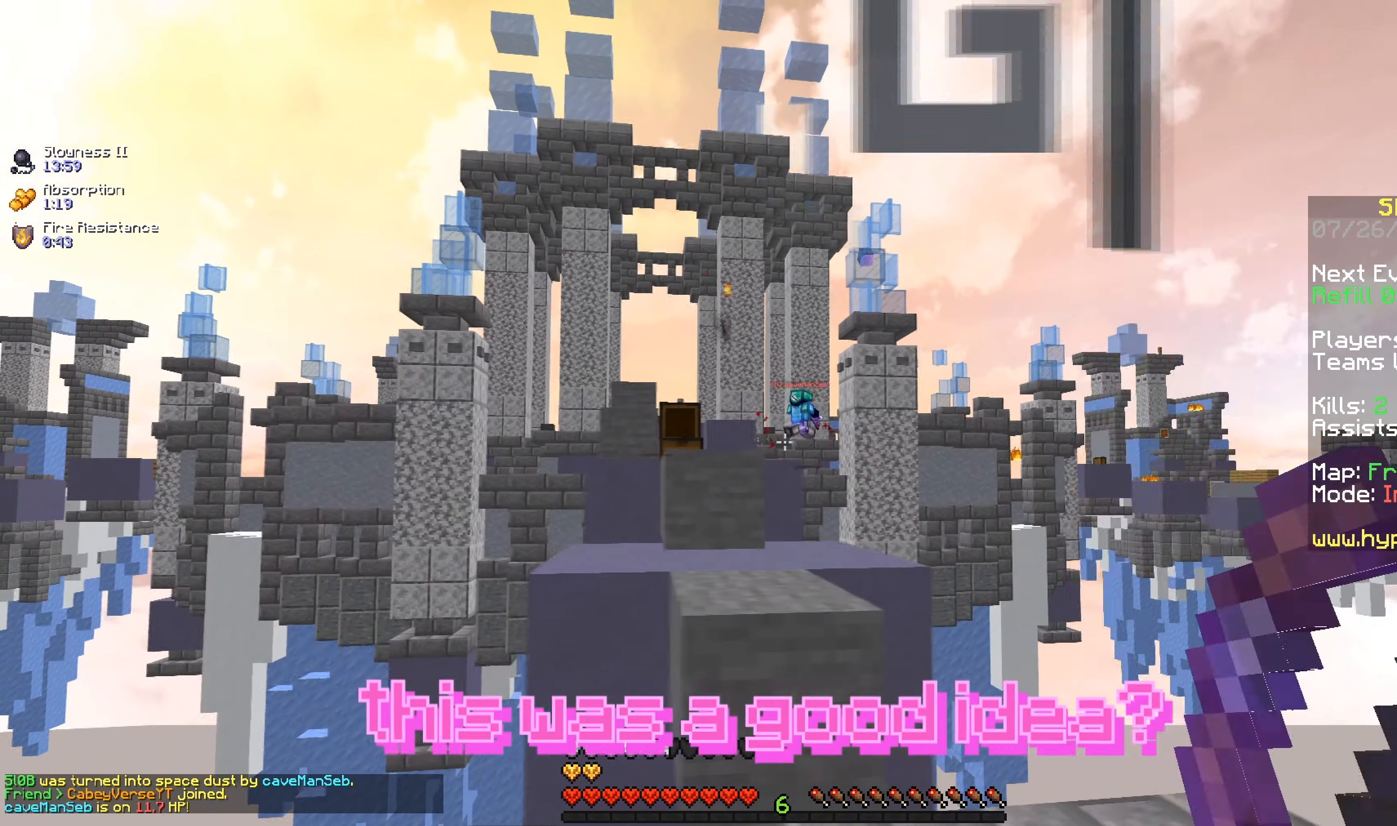
{"keys": ["a", "s"], "mouse": ["right"], "events": [[501, "a", "down"], [501, "d", "up"], [501, "s", "down"]]}
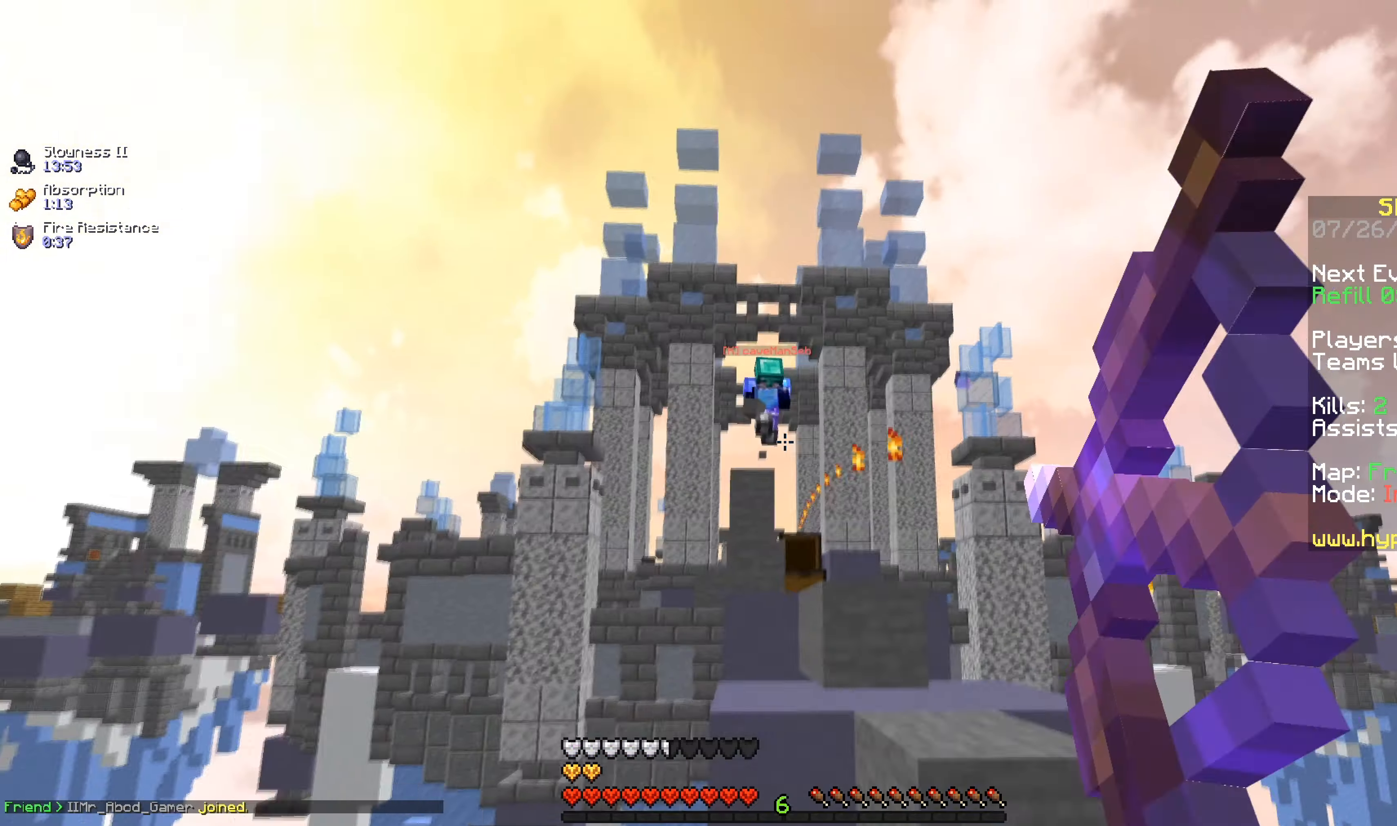
{"keys": ["d"], "mouse": ["right"], "events": [[50, "space", "down"], [100, "d", "down"], [150, "a", "up"], [417, "s", "up"], [417, "space", "up"]]}
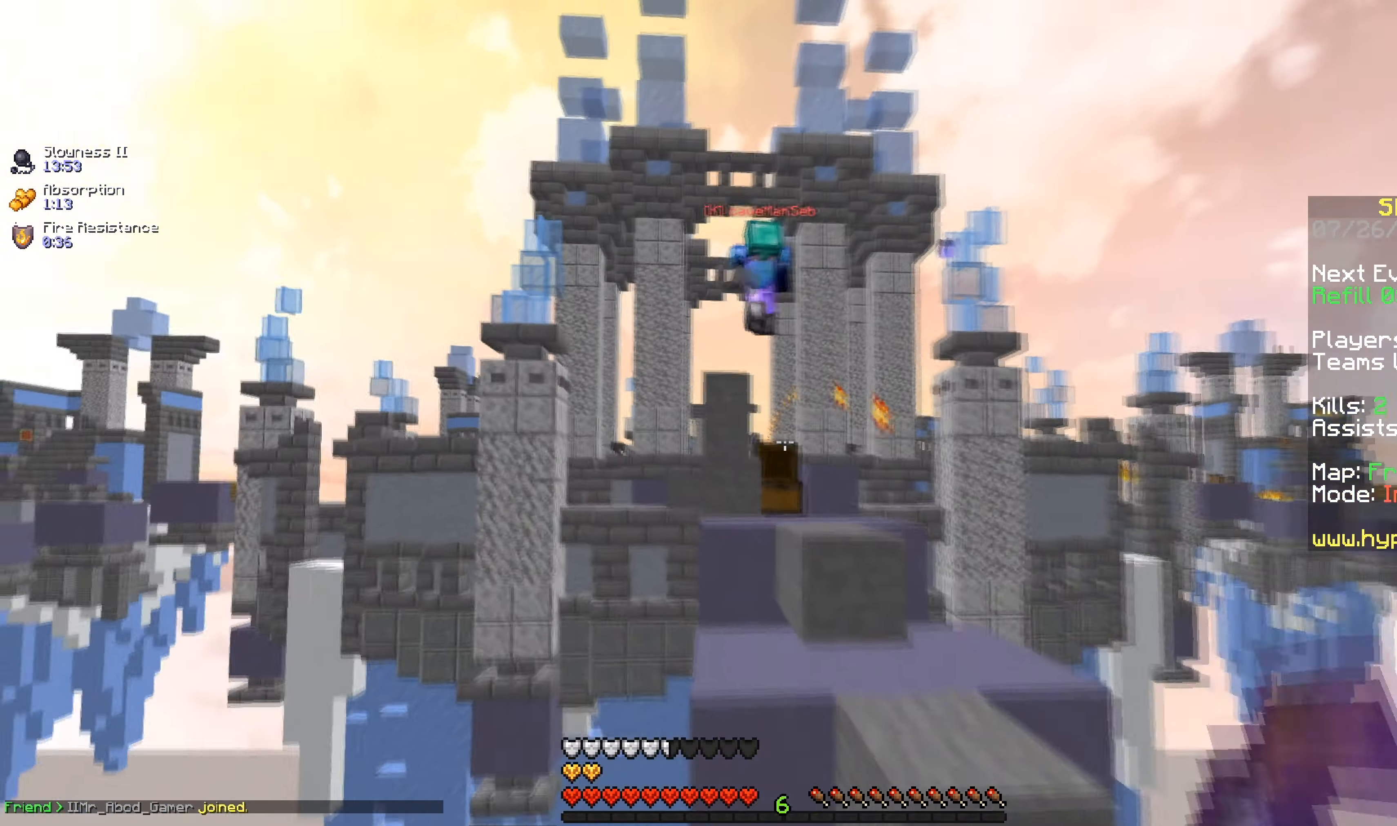
{"keys": ["d", "w"], "mouse": [], "events": [[17, "mouse_right", "up"], [401, "w", "down"]]}
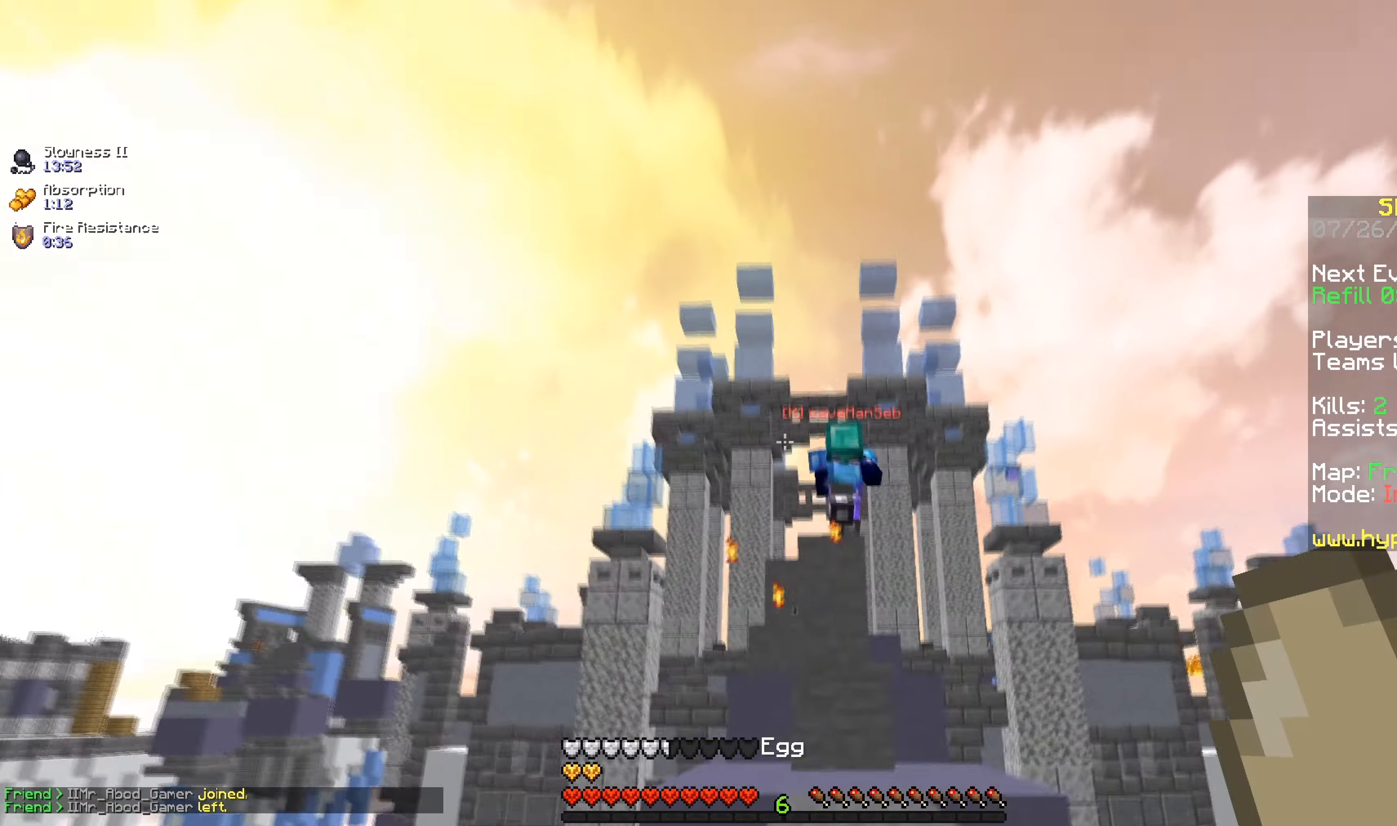
{"keys": ["d", "s"], "mouse": ["left", "right"], "events": [[150, "mouse_left", "down"], [150, "mouse_right", "down"], [217, "w", "up"], [400, "s", "down"]]}
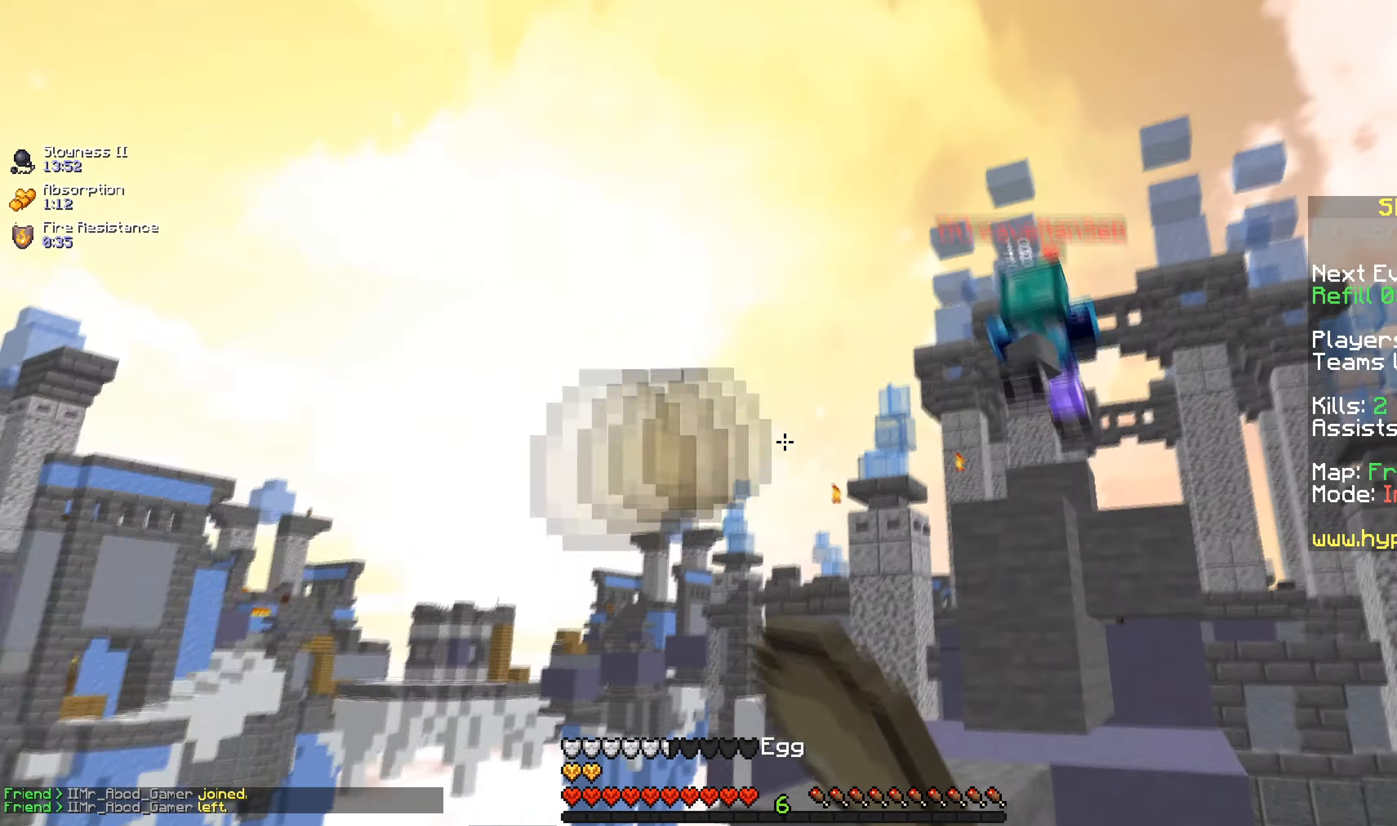
{"keys": ["w"], "mouse": [], "events": [[50, "a", "down"], [151, "s", "up"], [217, "mouse_right", "up"], [251, "w", "down"], [351, "a", "up"], [367, "d", "up"], [434, "mouse_left", "up"]]}
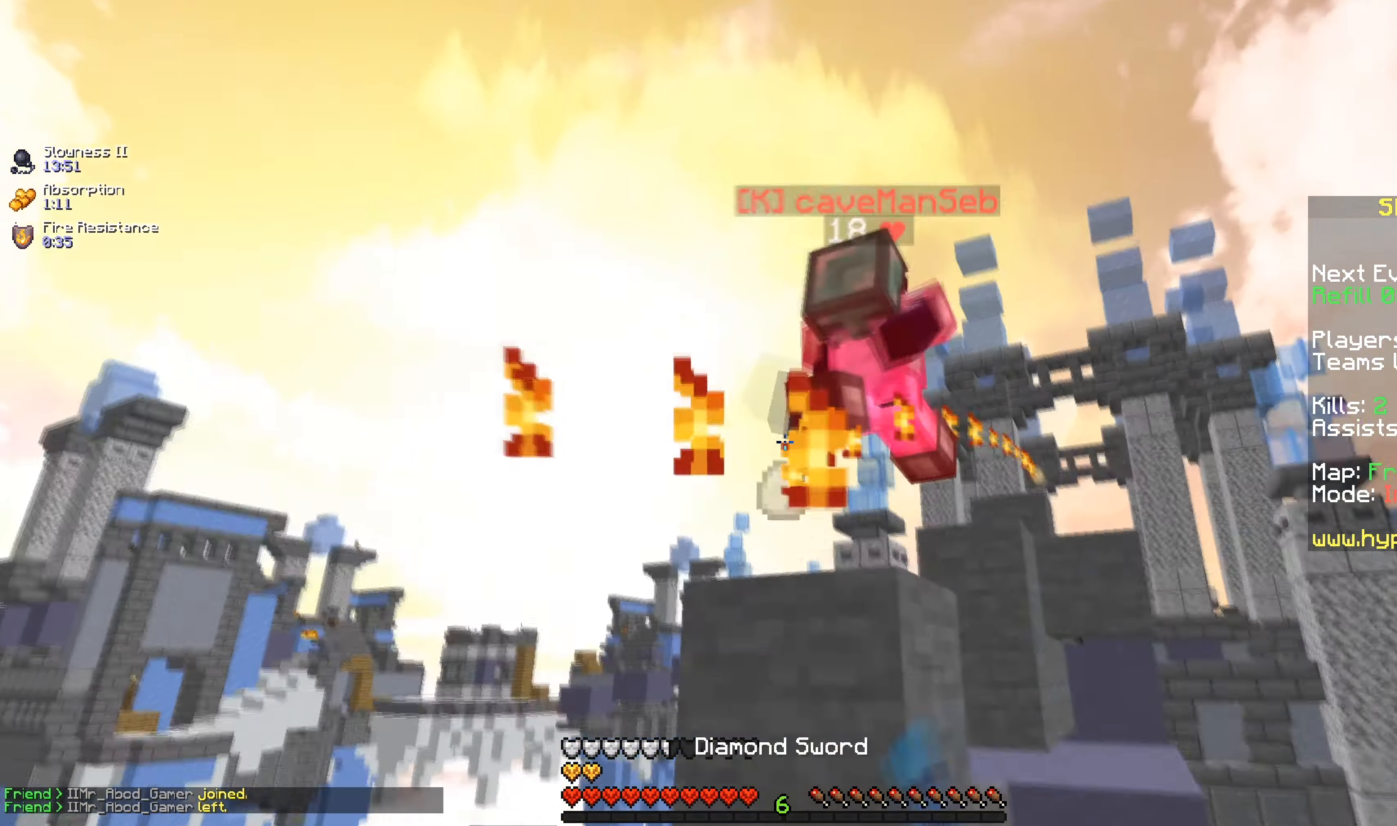
{"keys": ["a", "s"], "mouse": ["left"], "events": [[50, "mouse_left", "down"], [100, "a", "down"], [317, "w", "up"], [350, "s", "down"]]}
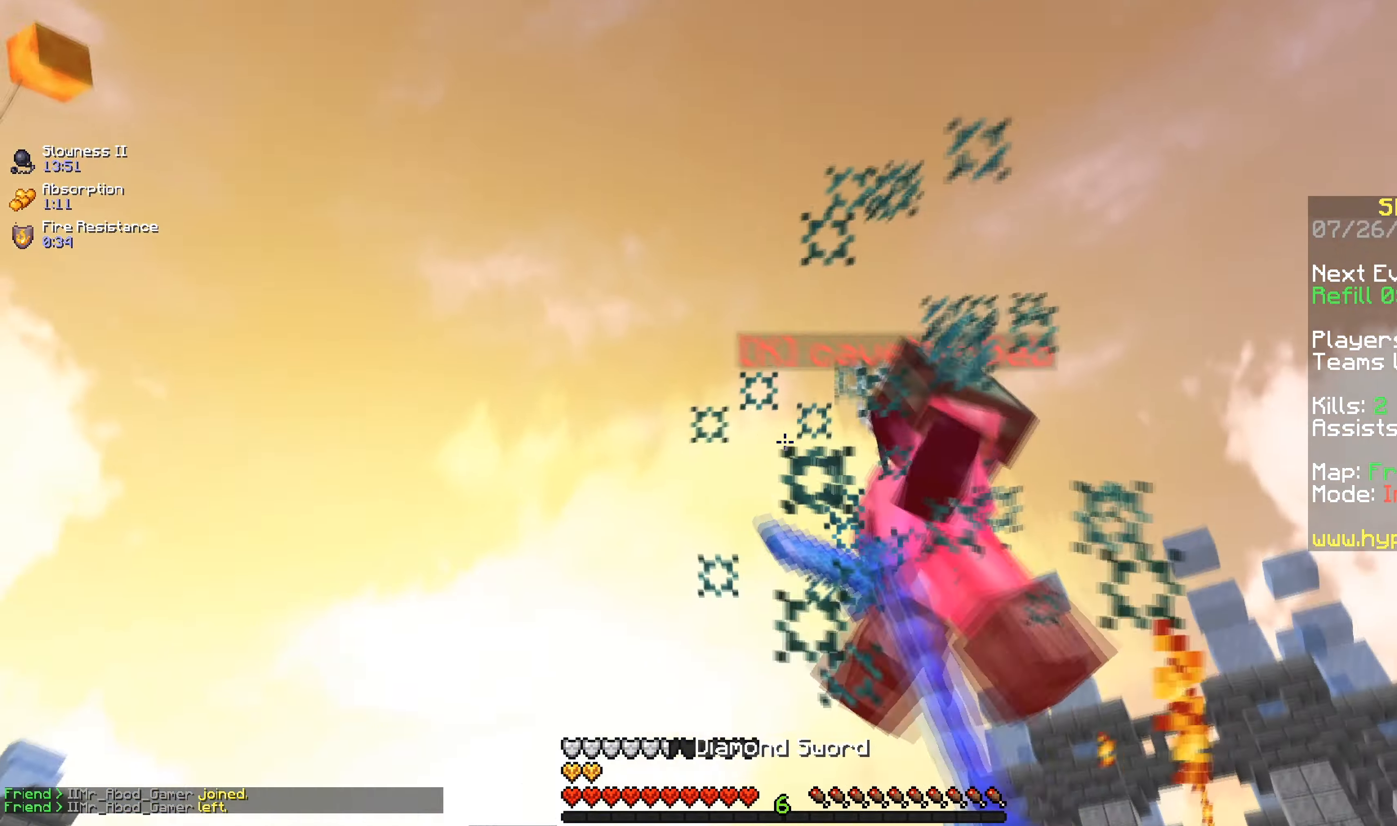
{"keys": ["d", "w"], "mouse": ["left"], "events": [[16, "space", "down"], [167, "a", "up"], [167, "d", "down"], [233, "s", "up"], [317, "w", "down"], [417, "space", "up"]]}
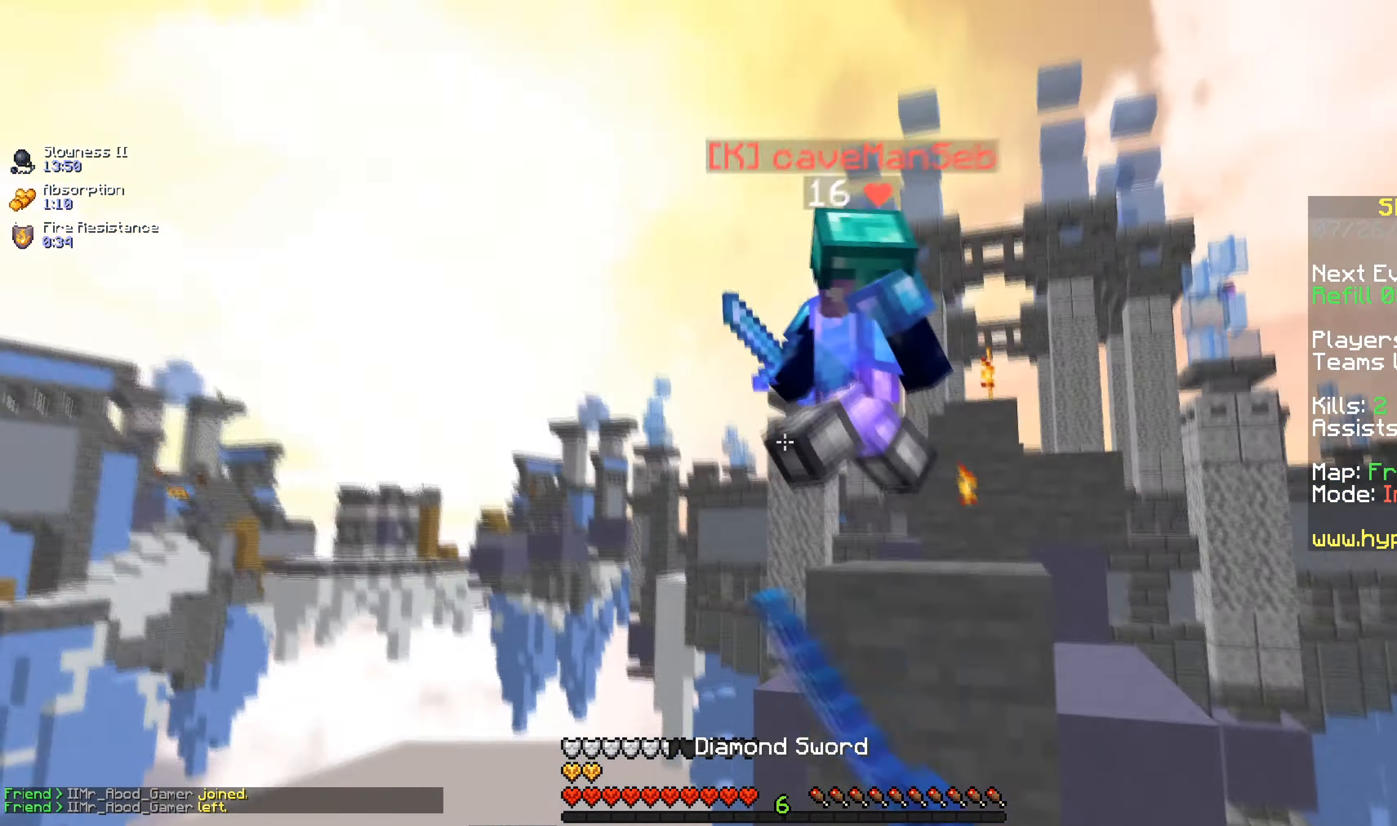
{"keys": [], "mouse": ["right"]}
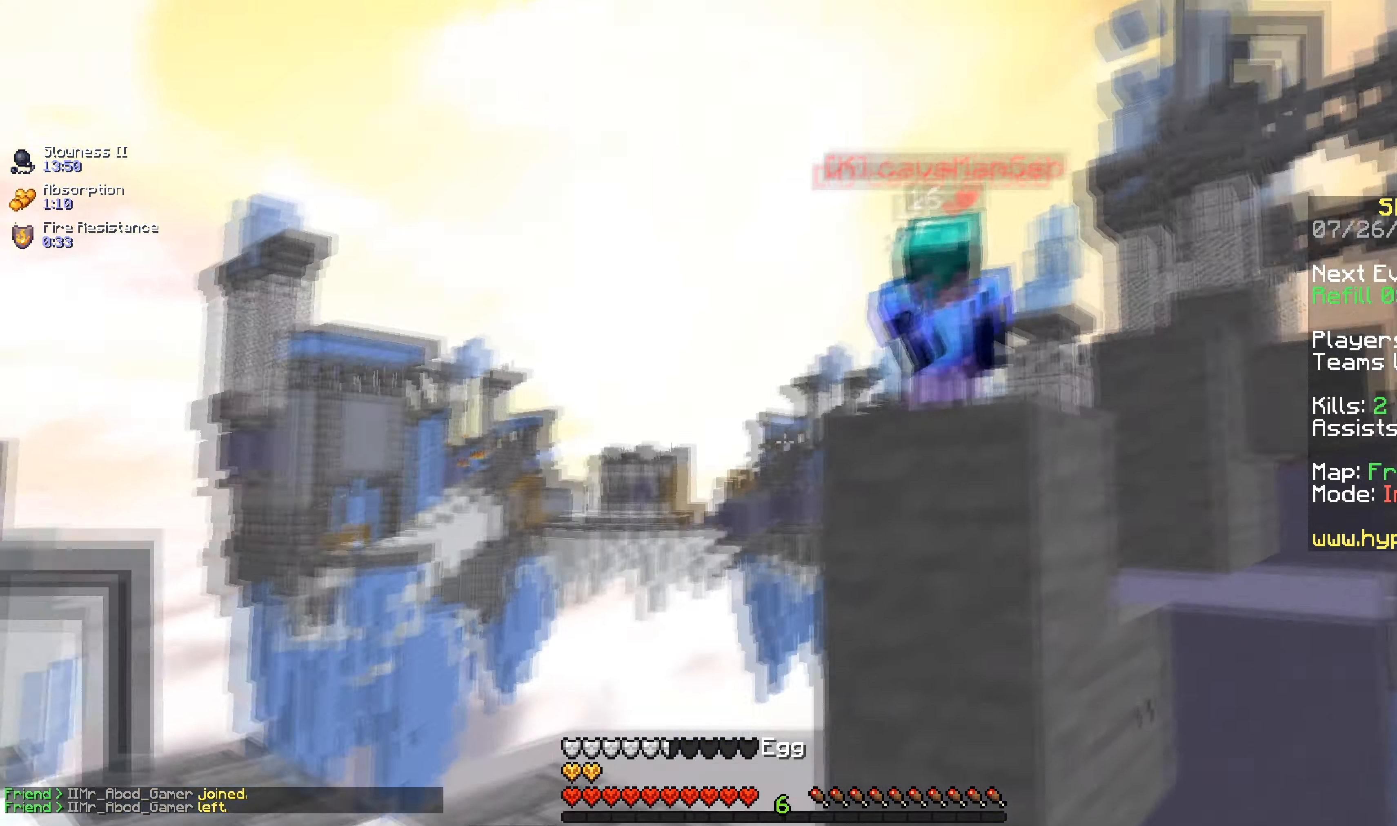
{"keys": ["a", "w"], "mouse": [], "events": [[16, "a", "down"], [83, "mouse_right", "up"], [317, "w", "down"]]}
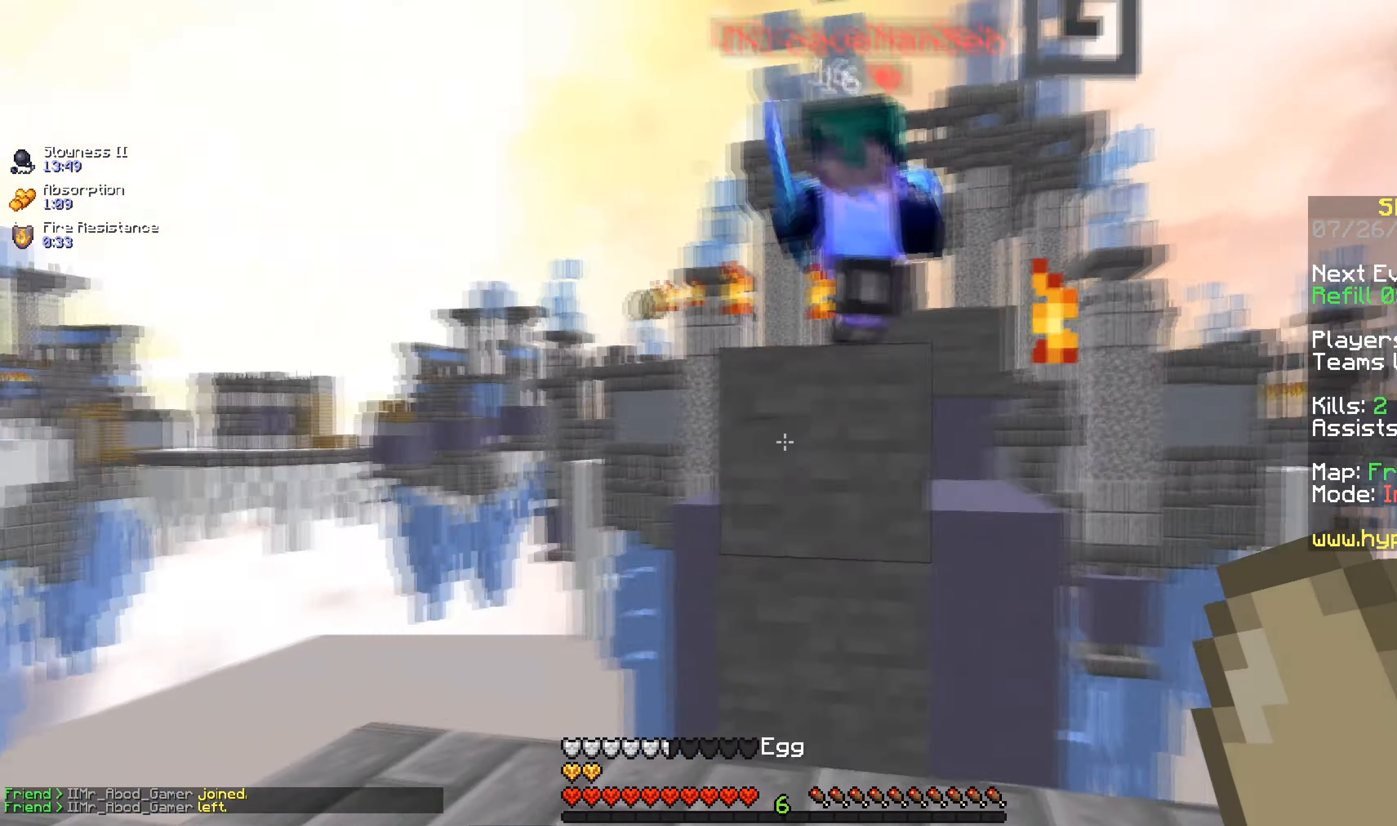
{"keys": ["a", "w"], "mouse": ["left"], "events": [[34, "w", "up"], [367, "mouse_left", "down"], [367, "w", "down"]]}
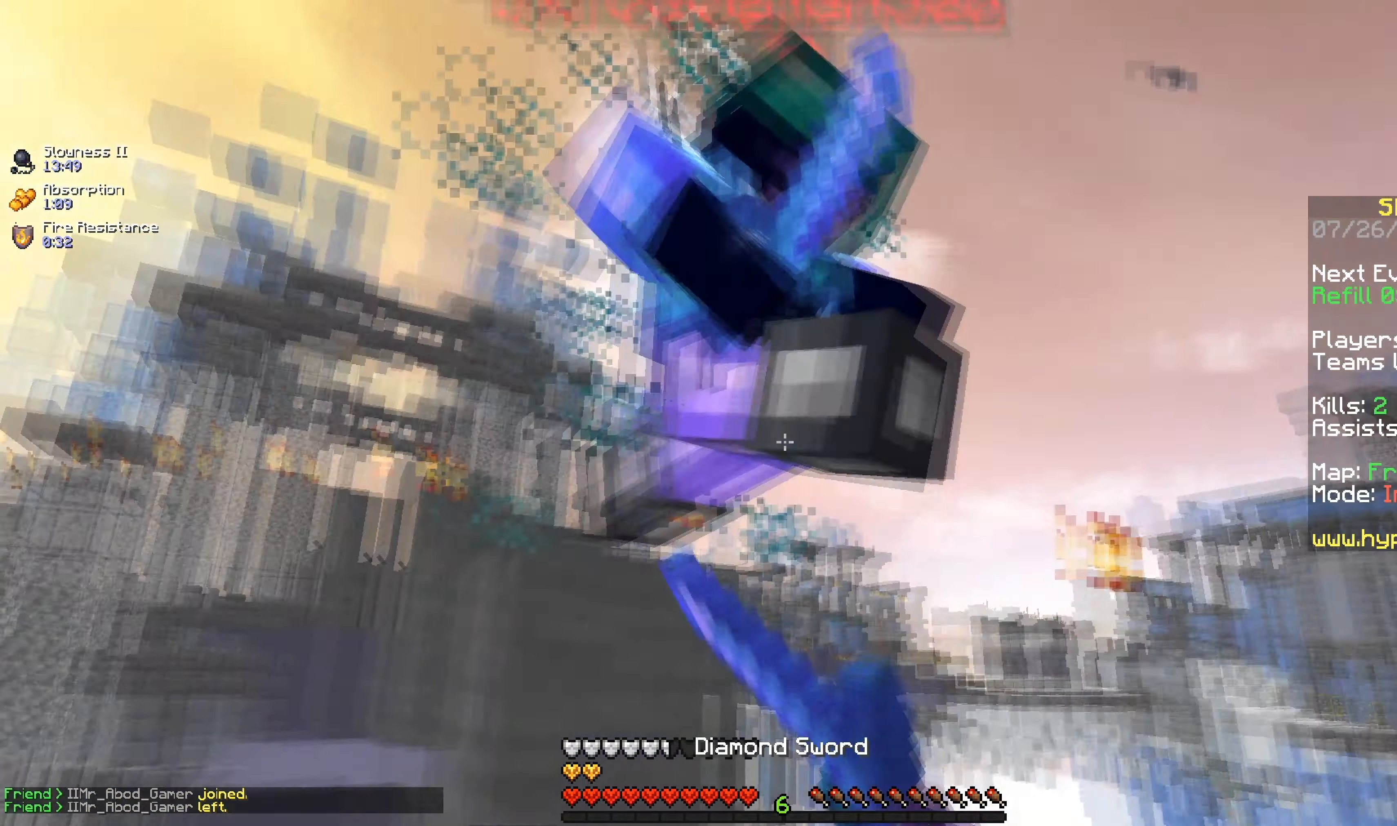
{"keys": ["d", "w"], "mouse": ["left"], "events": [[116, "d", "down"], [167, "w", "up"], [267, "a", "up"], [317, "w", "down"]]}
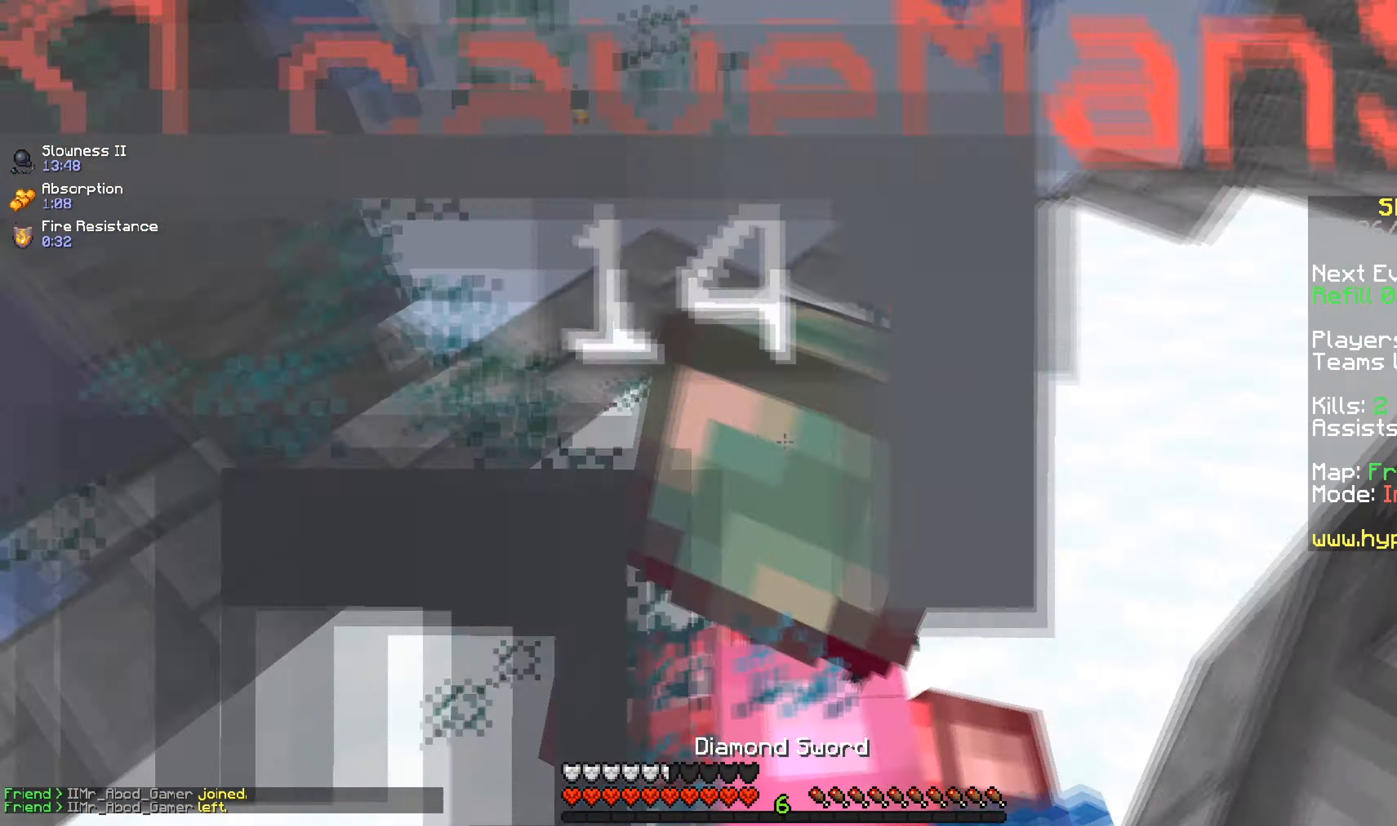
{"keys": ["a", "w"], "mouse": ["left"], "events": [[17, "a", "down"], [217, "d", "up"]]}
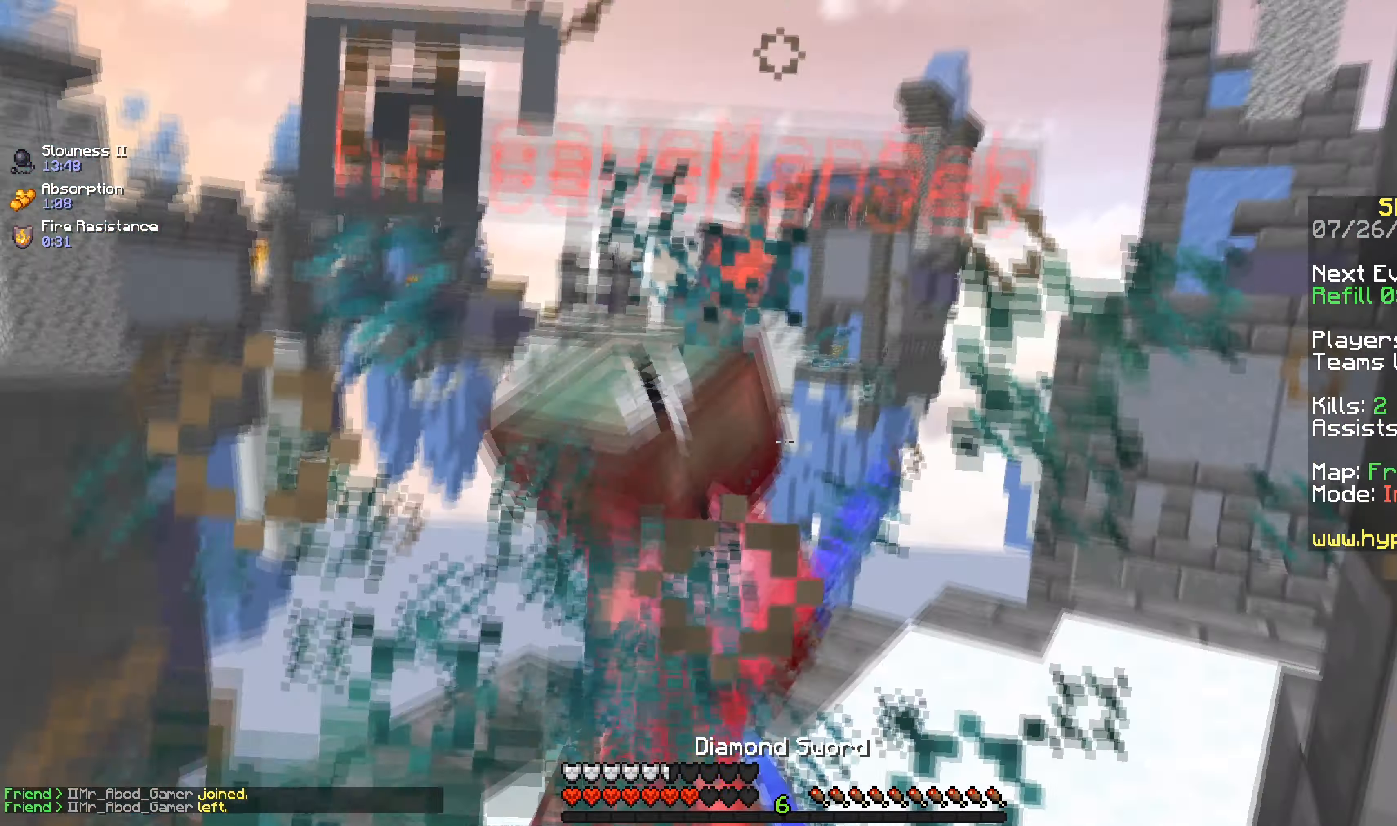
{"keys": ["a", "d", "w"], "mouse": ["left"], "events": [[333, "mouse_left", "up"], [366, "mouse_left", "down"], [416, "d", "down"]]}
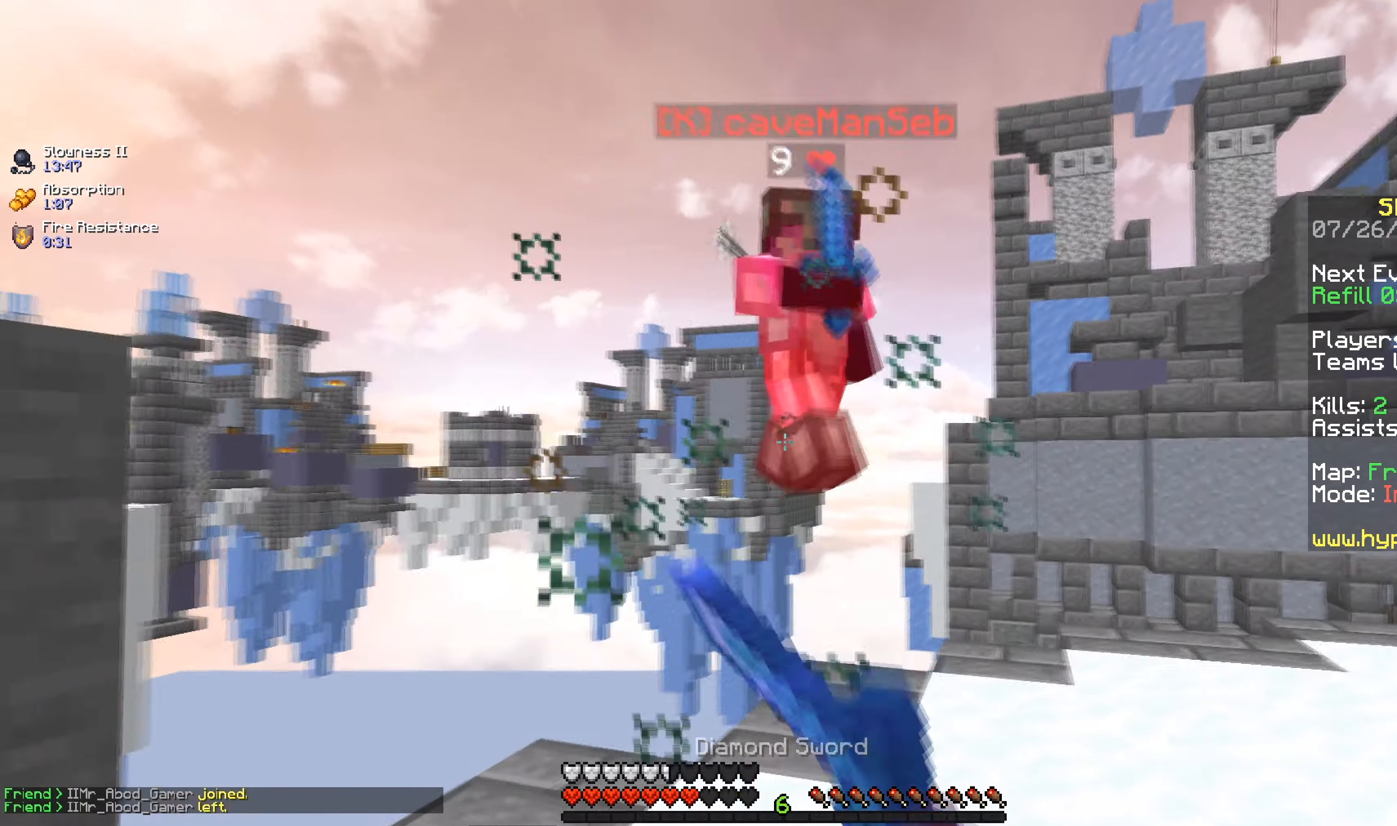
{"keys": ["d", "w"], "mouse": ["right"], "events": [[17, "a", "up"], [167, "mouse_right", "down"], [234, "mouse_left", "up"], [317, "mouse_right", "up"], [418, "mouse_right", "down"]]}
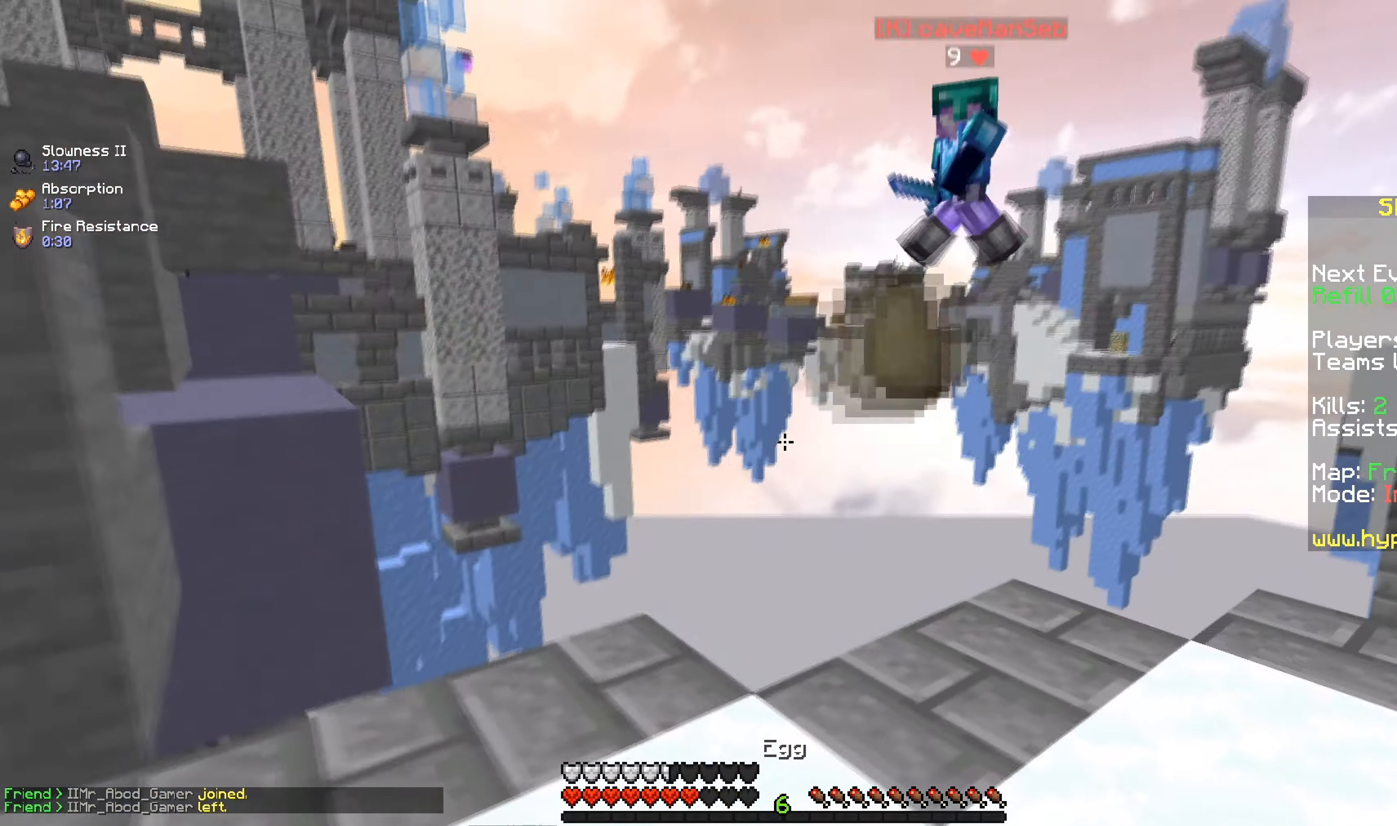
{"keys": ["d"], "mouse": [], "events": [[83, "mouse_right", "up"], [117, "mouse_left", "down"], [334, "mouse_left", "up"], [334, "w", "up"]]}
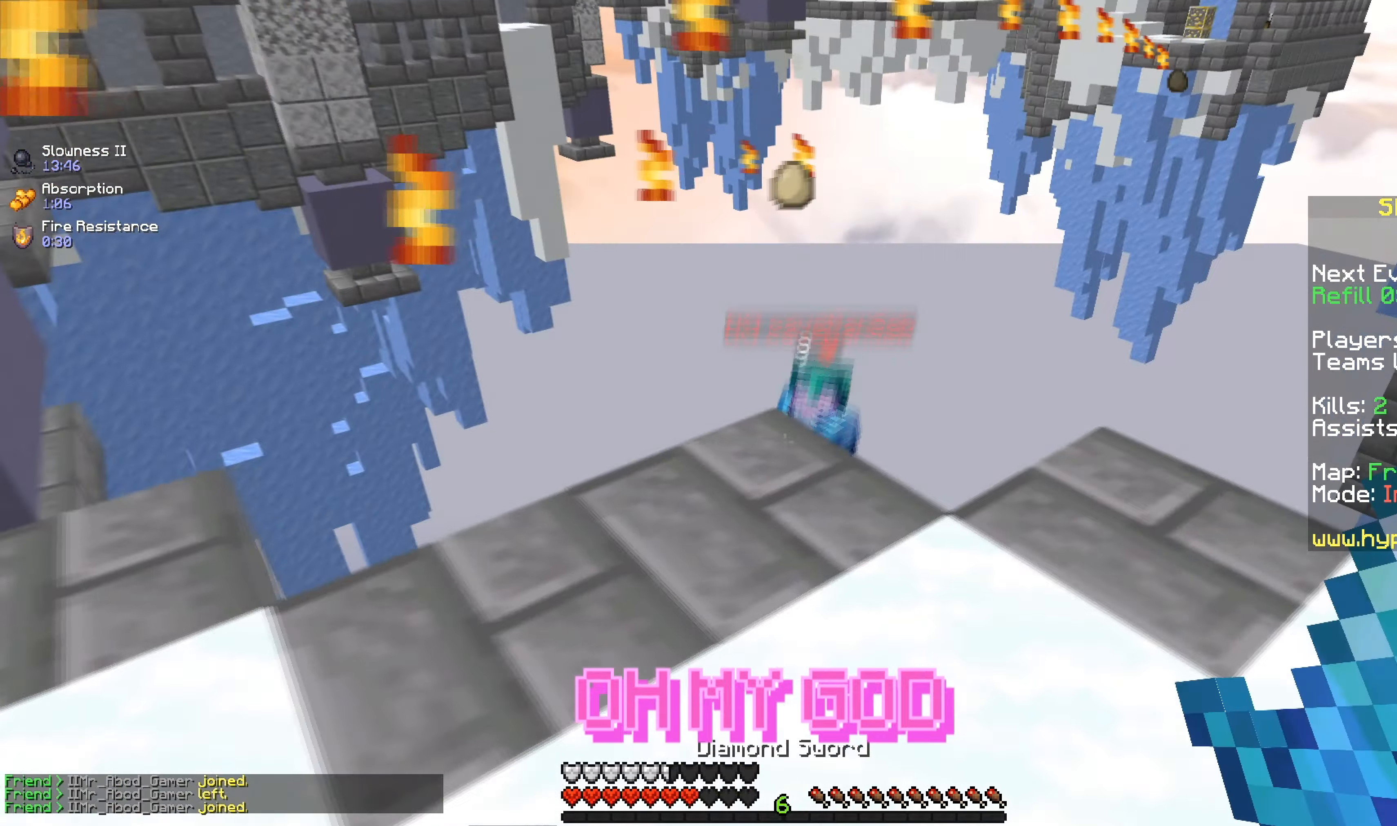
{"keys": ["a", "w"], "mouse": [], "events": [[167, "space", "down"], [368, "a", "down"], [418, "space", "up"], [451, "d", "up"], [468, "w", "down"]]}
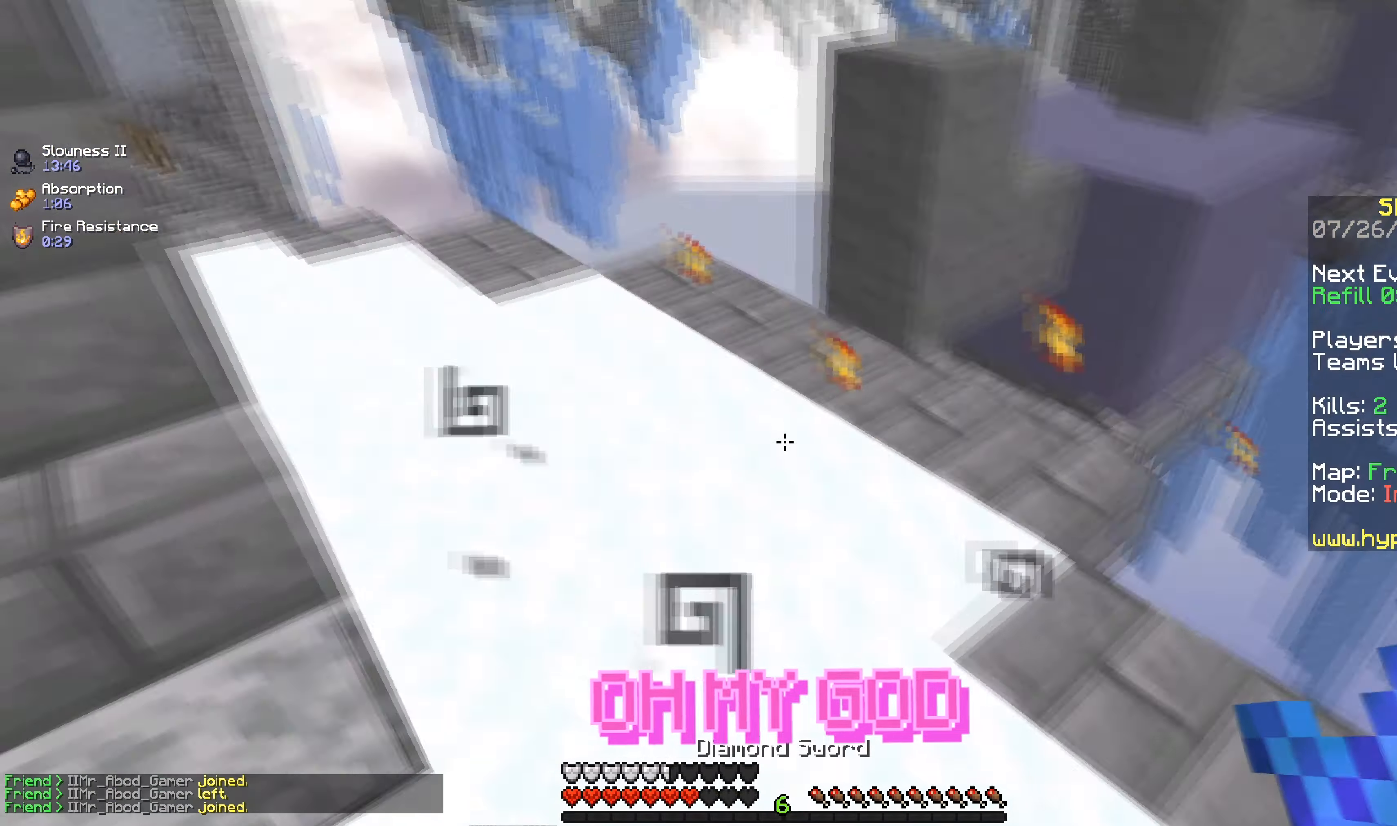
{"keys": ["a", "space", "w"], "mouse": [], "events": [[167, "a", "up"], [367, "a", "down"], [417, "space", "down"]]}
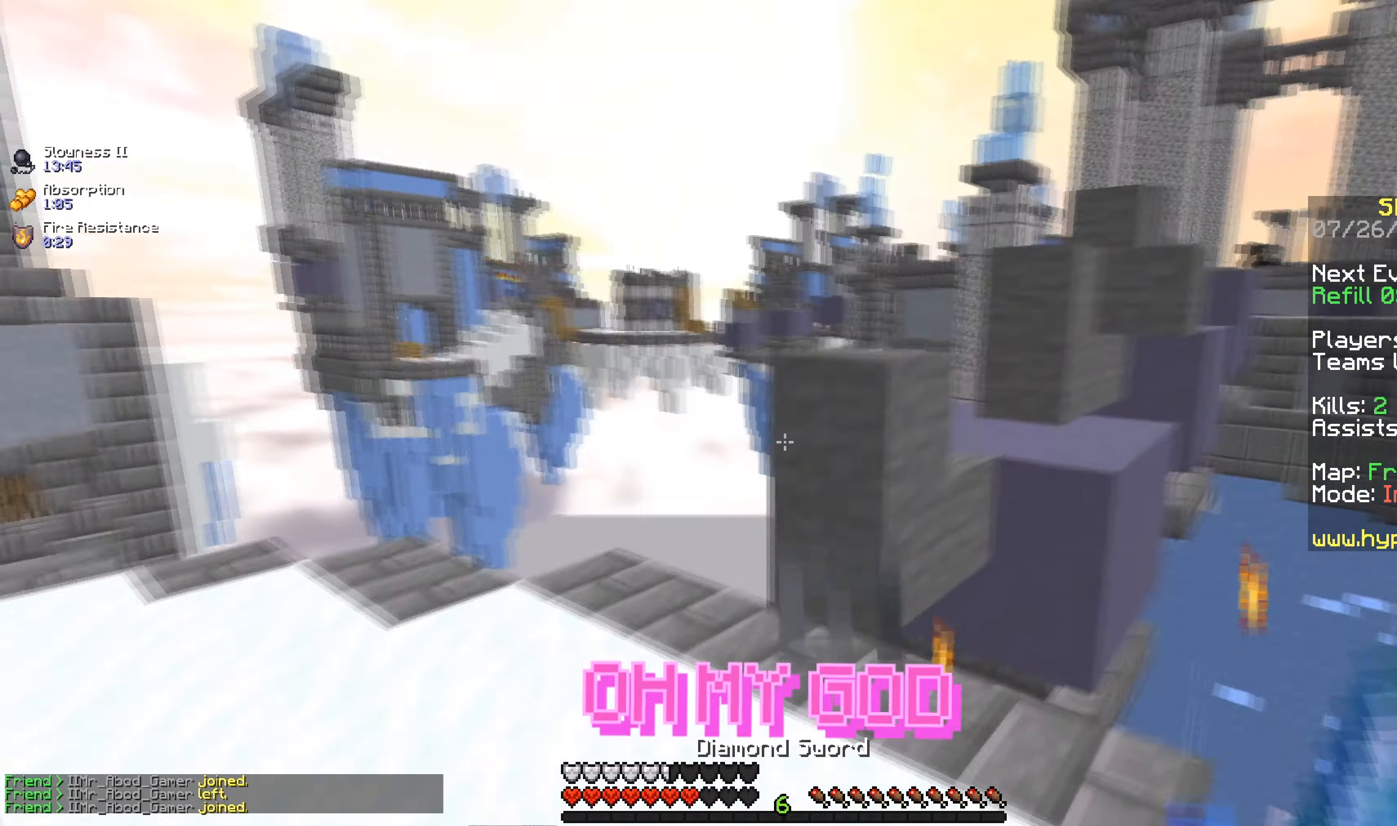
{"keys": ["a", "d", "w"], "mouse": [], "events": [[167, "mouse_left", "down"], [217, "space", "up"], [384, "w", "up"], [418, "d", "down"], [468, "w", "down"], [484, "mouse_left", "up"]]}
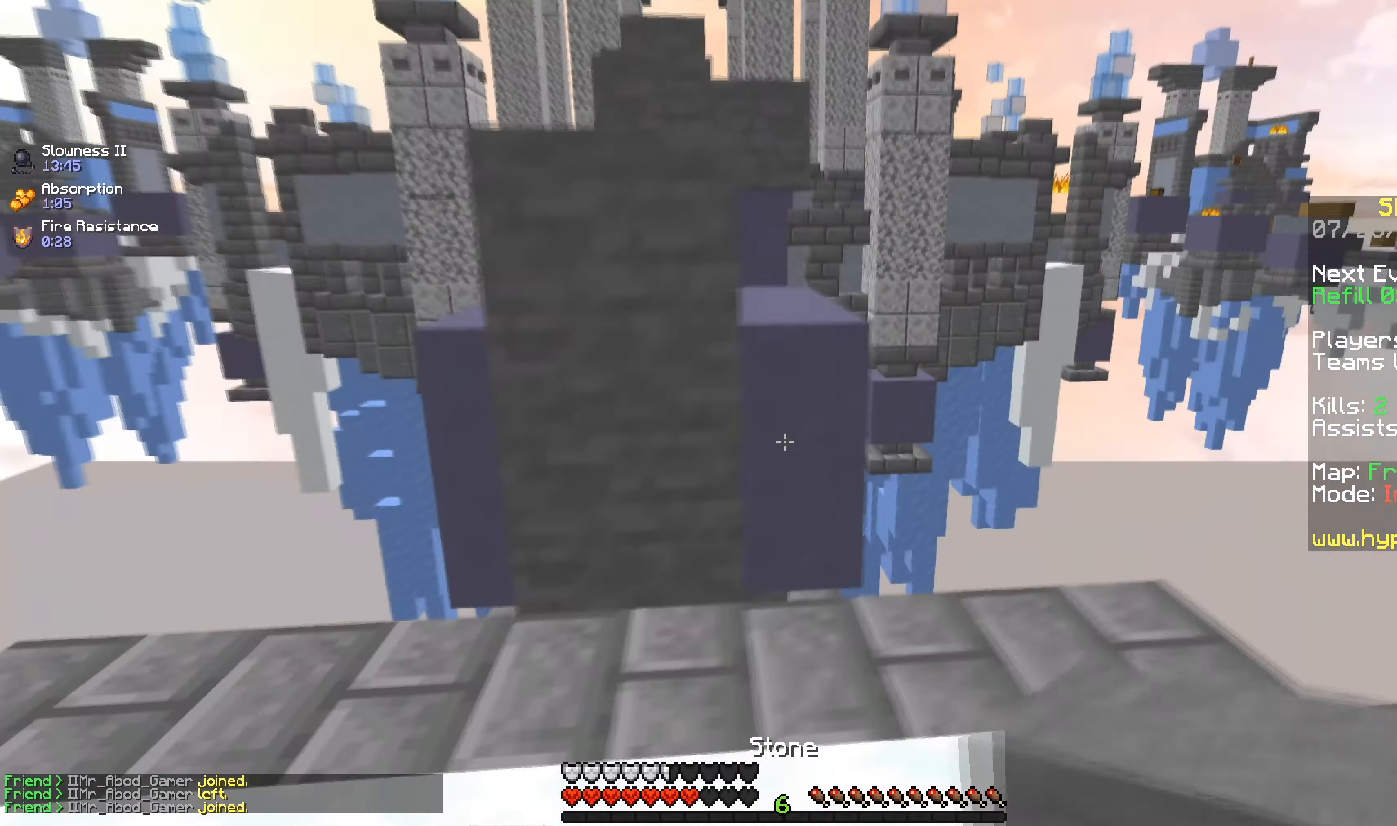
{"keys": ["d", "s"], "mouse": ["right"], "events": [[17, "a", "up"], [317, "mouse_right", "down"], [367, "w", "up"], [417, "s", "down"]]}
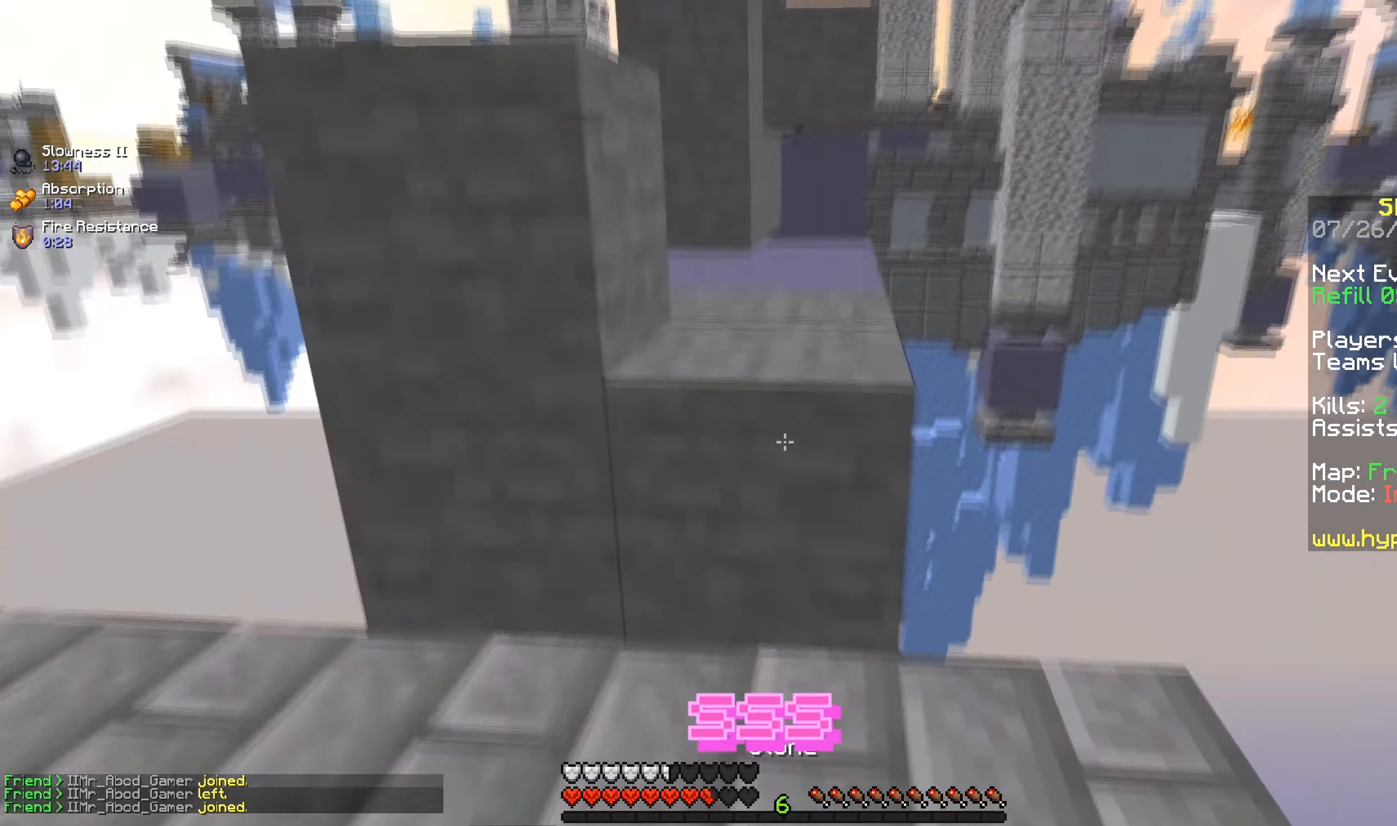
{"keys": ["w"], "mouse": []}
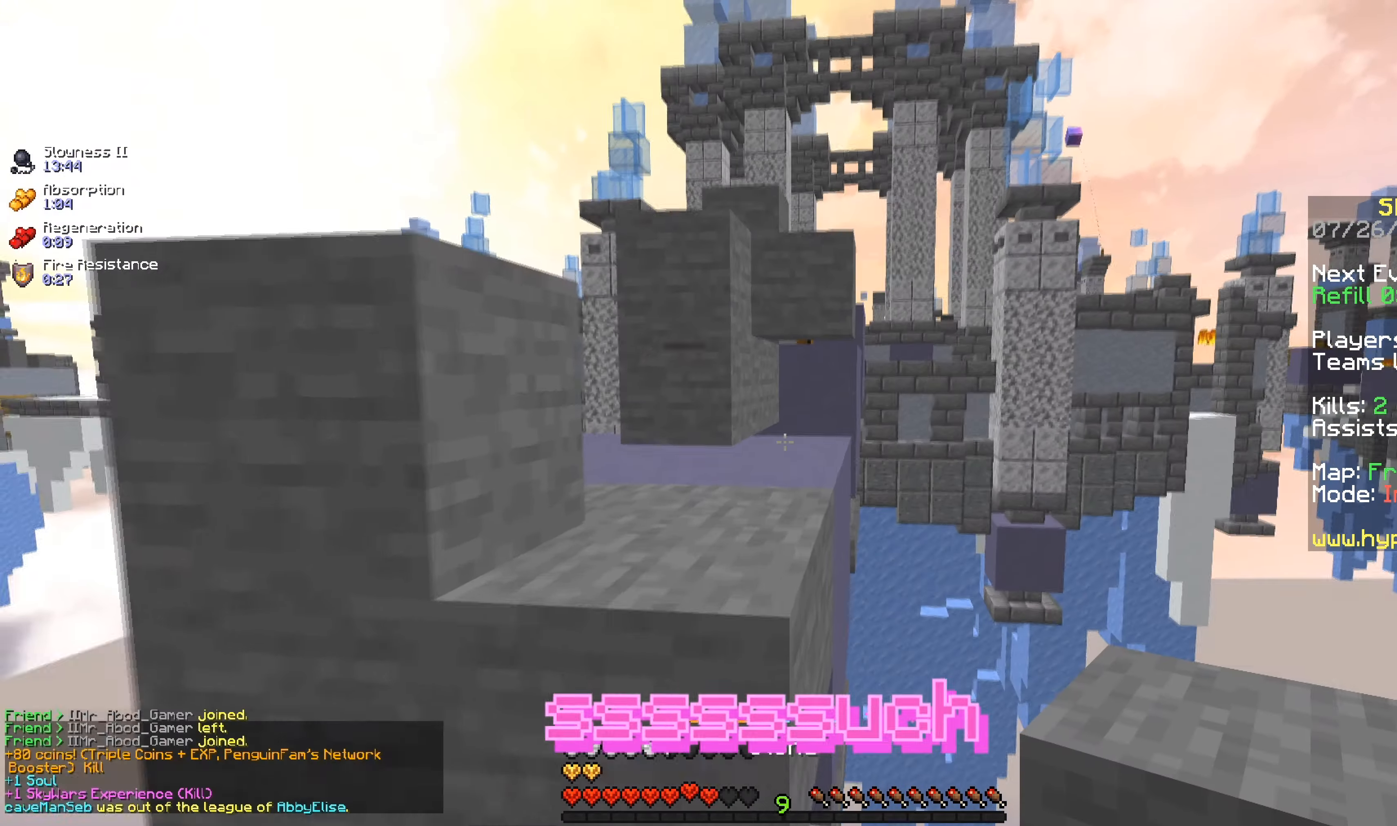
{"keys": ["w"], "mouse": ["right"], "events": [[17, "space", "down"], [317, "space", "up"], [467, "mouse_right", "down"]]}
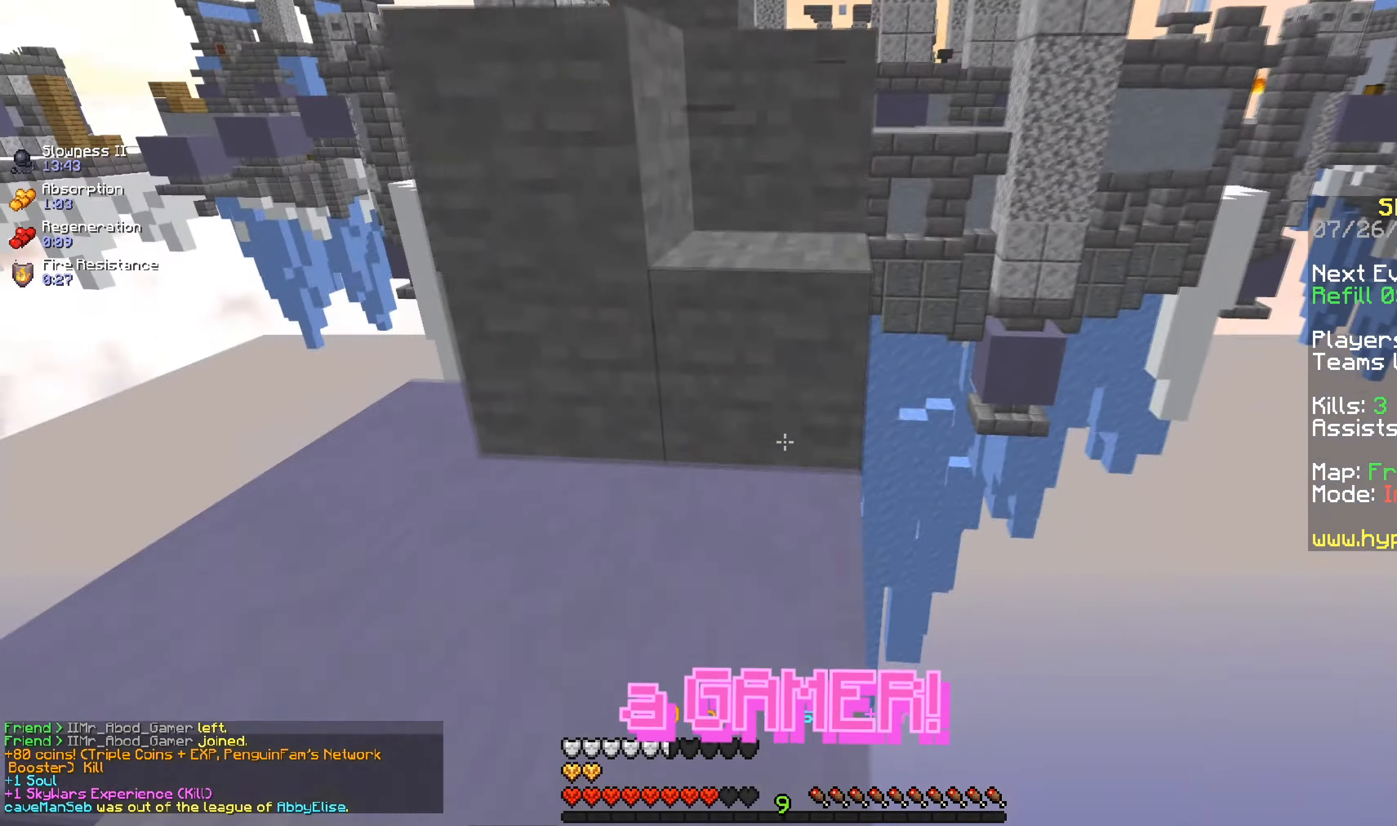
{"keys": ["space", "w"], "mouse": [], "events": [[67, "w", "up"], [134, "mouse_right", "up"], [167, "w", "down"], [317, "space", "down"]]}